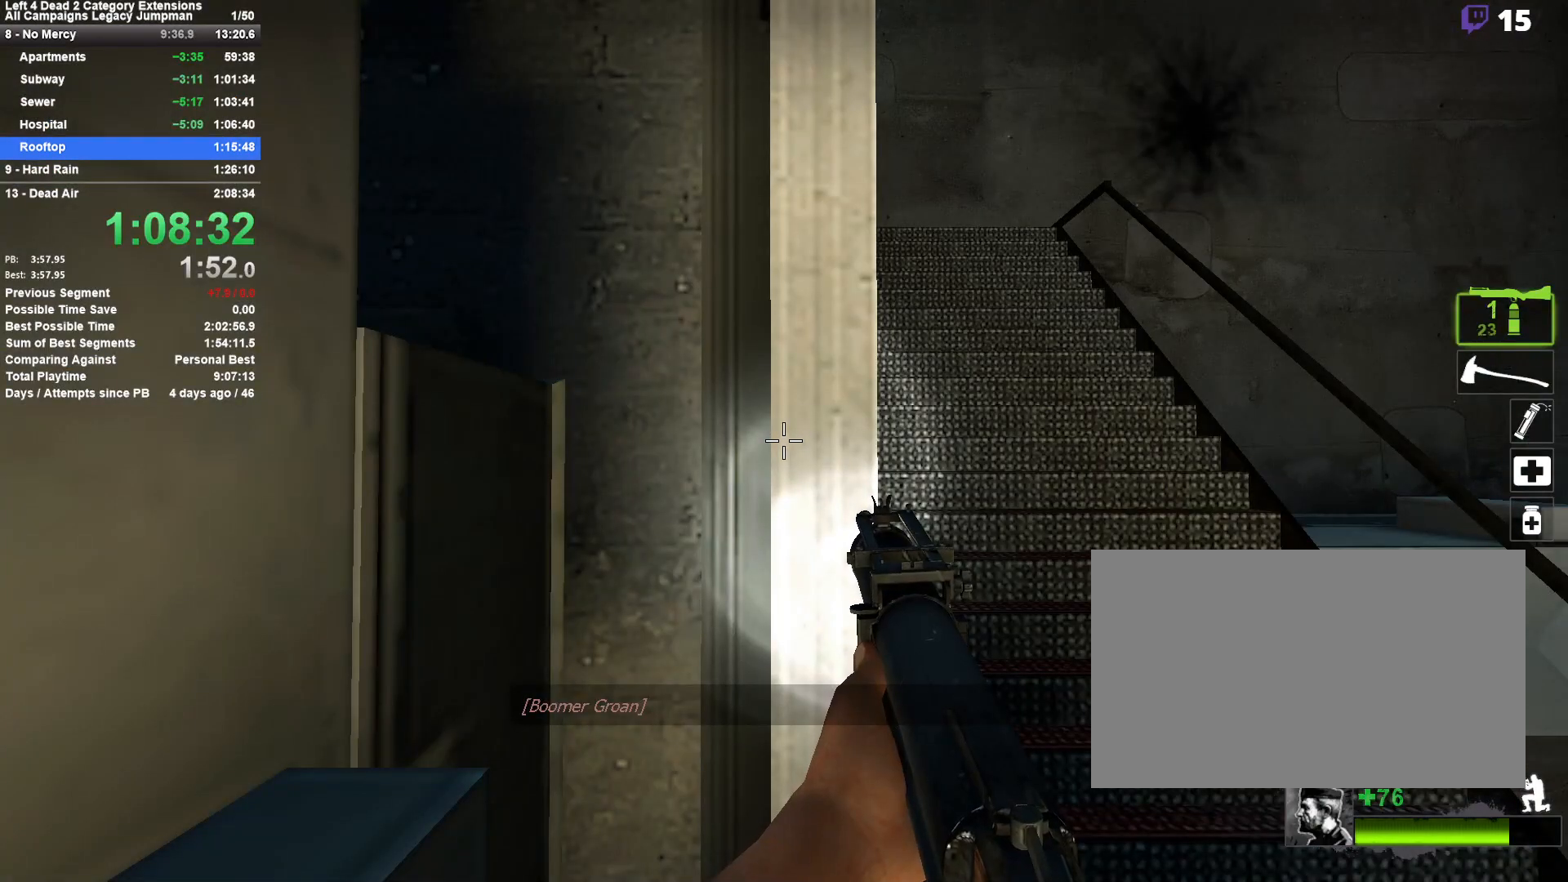
Gameplay with keyboard and mouse; each line is a JSON object with the keys and mouse buttons held at the frame after it. "events" lists presses ("down") and releases ("up") of "1", "2", "3", "4", "5", "a", "alt", "c", "ctrl", "d", "e", "f", "q", "r", "s", "shift", "space", "tab", "v", "w", "x", "z", "mouse_left", "mouse_middle", "mouse_right", "mouse_mb4", "mouse_mb5", "mouse_wheel_up" and "mouse_wheel_down" between this image and that frame as [ms after this image, input, new state], when the widget could be followed in between. "mouse_left", "mouse_middle", "mouse_right", "mouse_mb4", "mouse_mb5", "mouse_wheel_up", "mouse_wheel_down" = the "left", "middle", "right", "mb4", "mb5", "wheel_up", "wheel_down" buttons of the "mouse" list. No other keys are recorded. Mouse movement is not recorded.
{"keys": ["shift"], "mouse": [], "events": []}
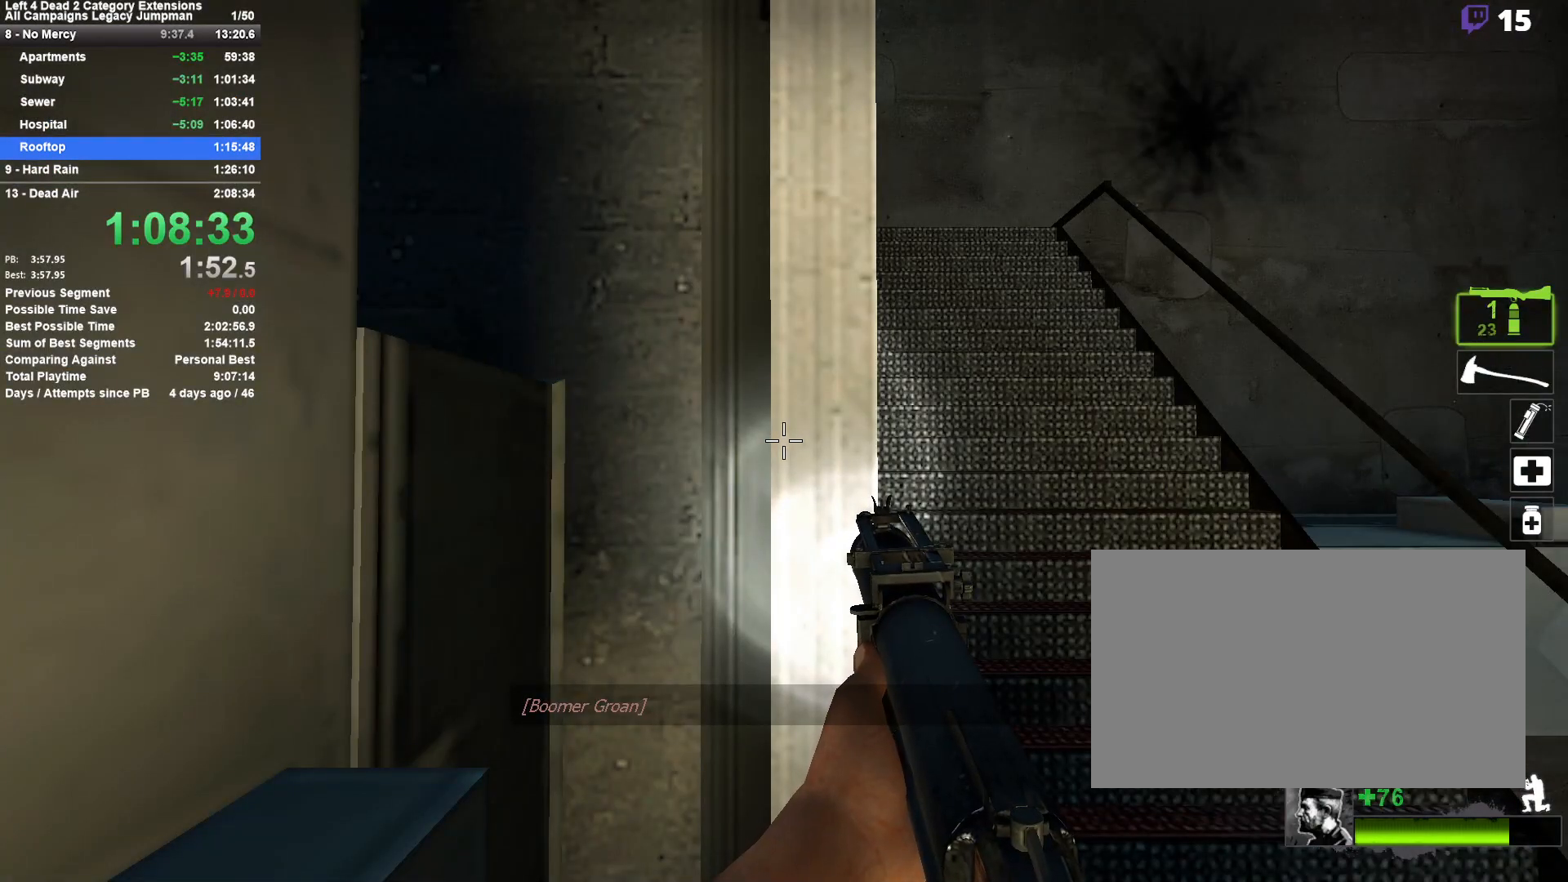
{"keys": ["shift"], "mouse": [], "events": []}
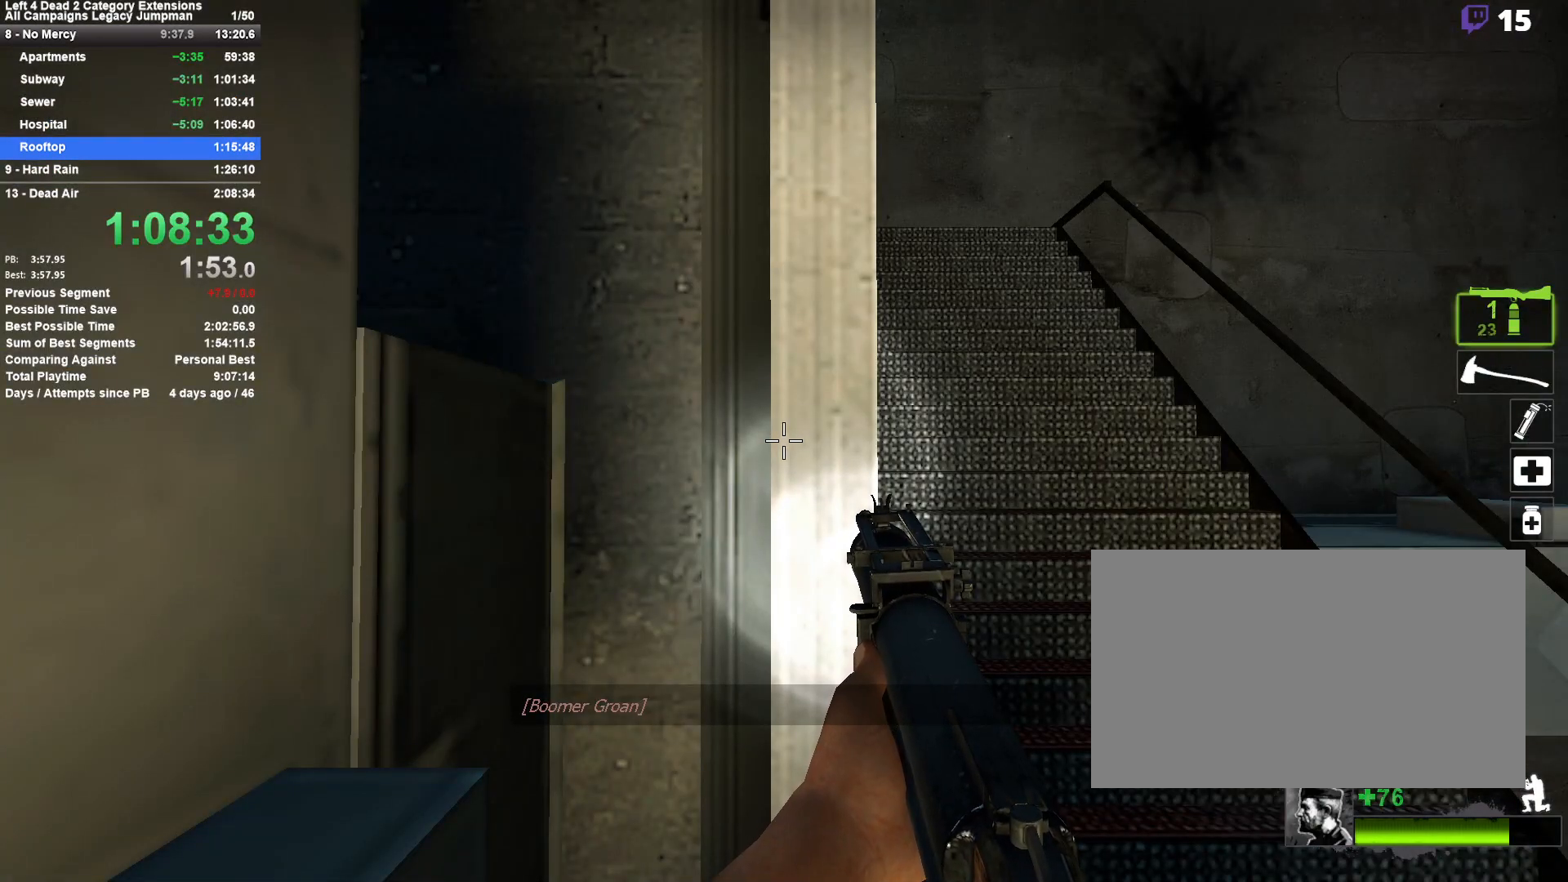
{"keys": ["shift"], "mouse": [], "events": []}
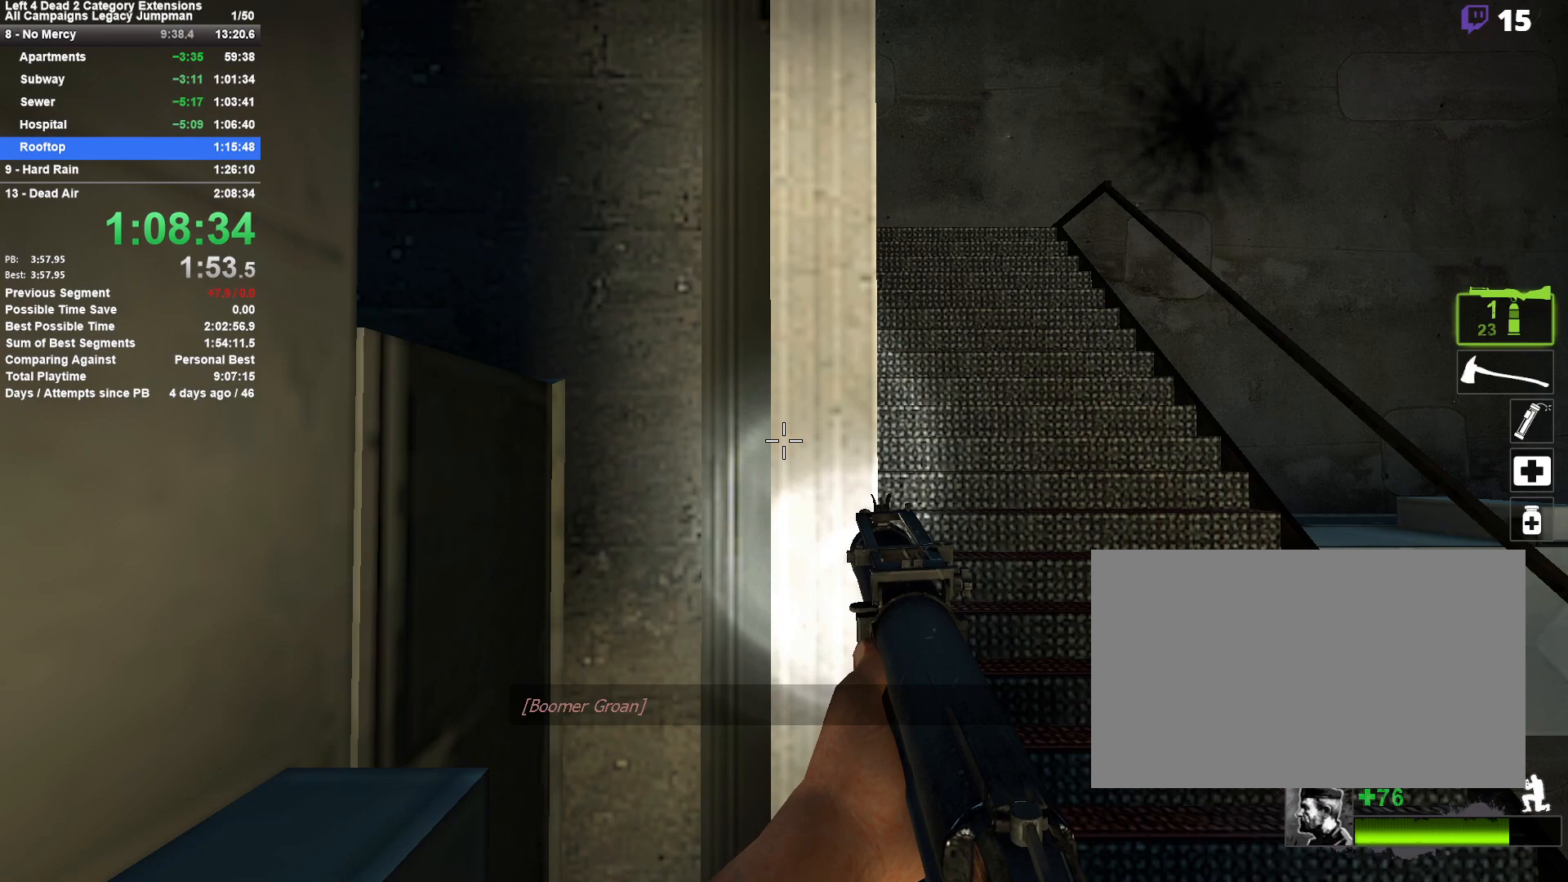
{"keys": ["shift"], "mouse": [], "events": []}
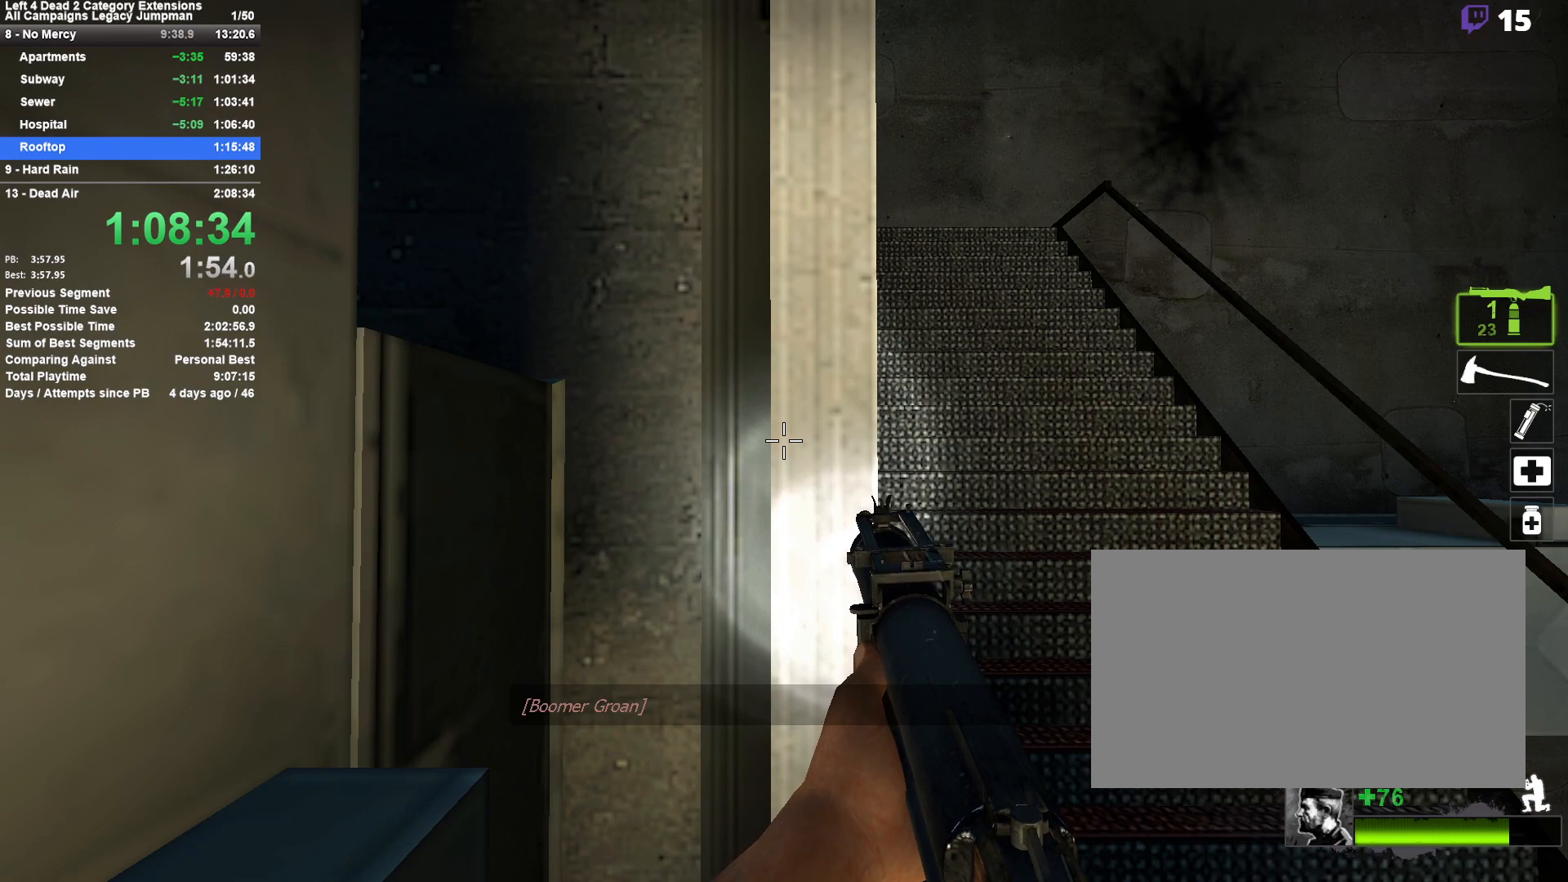
{"keys": ["shift"], "mouse": [], "events": []}
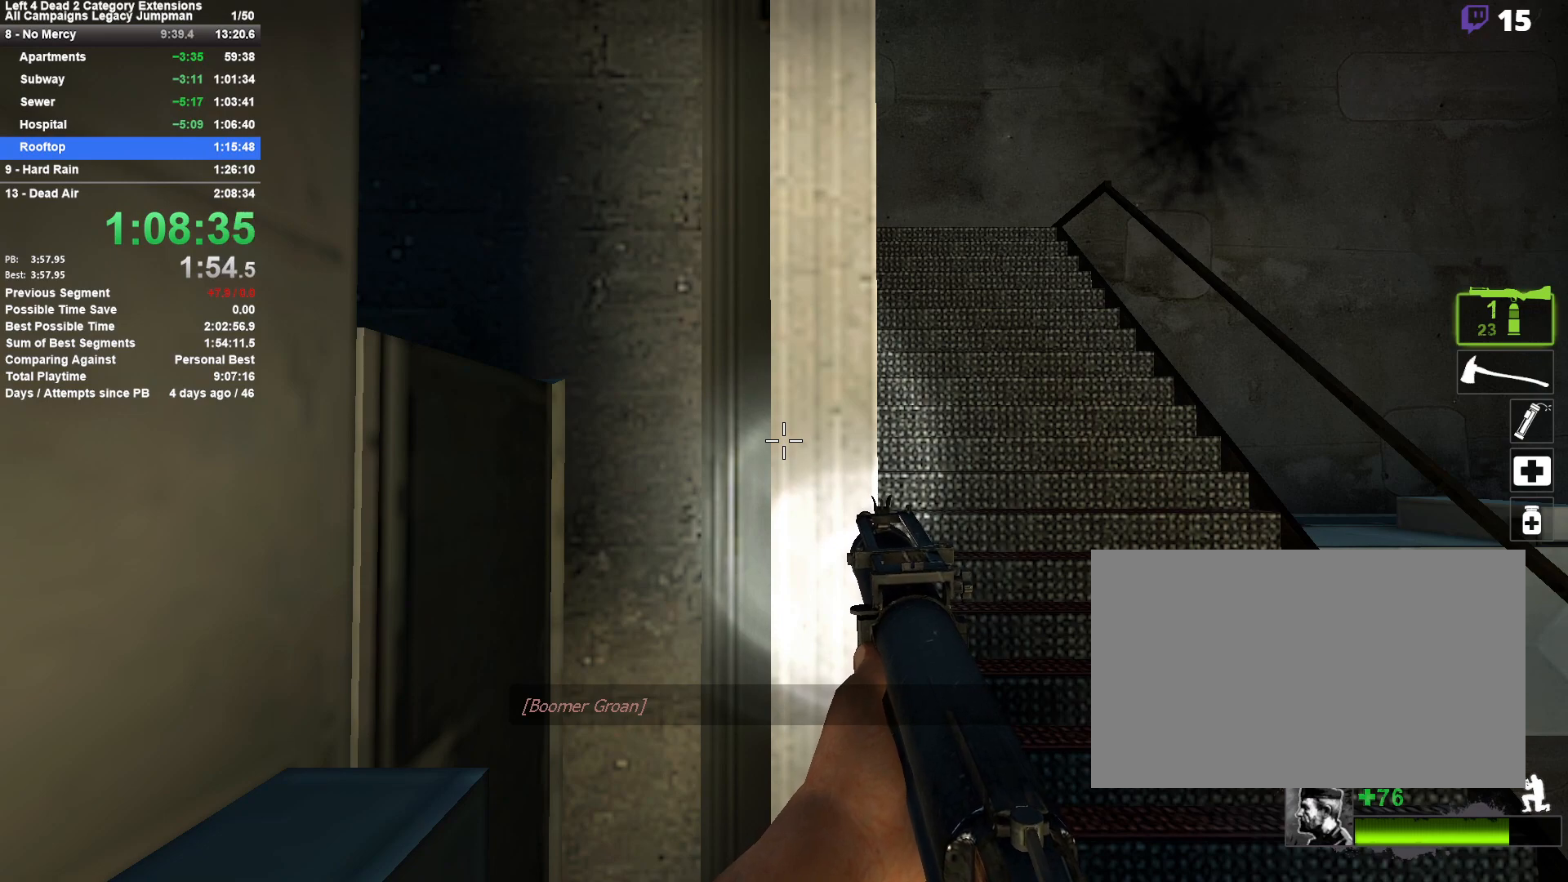
{"keys": [], "mouse": [], "events": [[133, "shift", "up"]]}
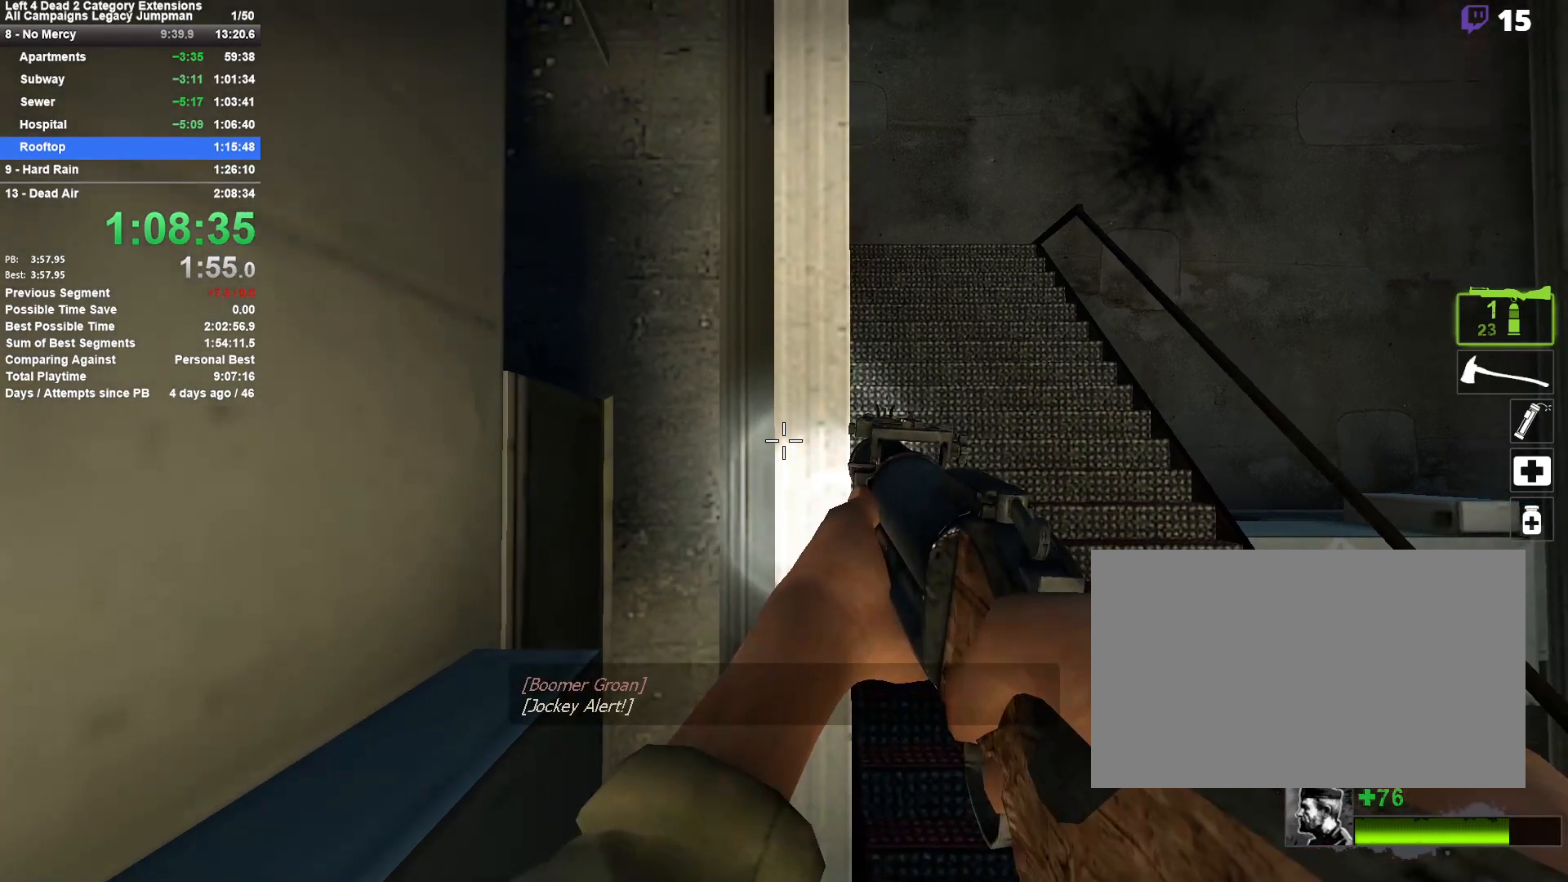
{"keys": [], "mouse": [], "events": []}
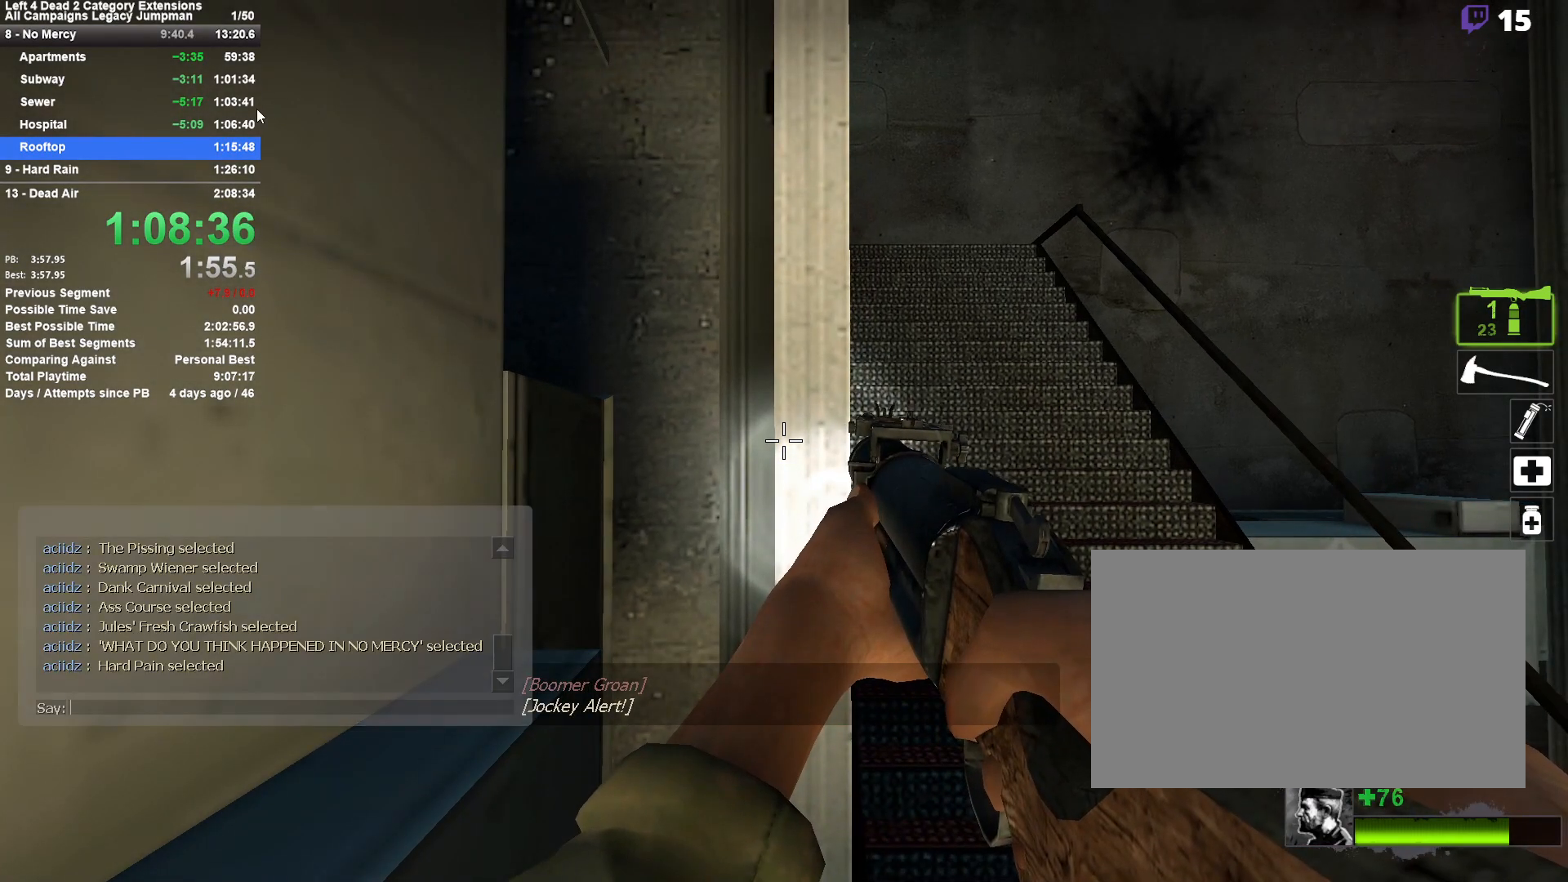
{"keys": [], "mouse": [], "events": []}
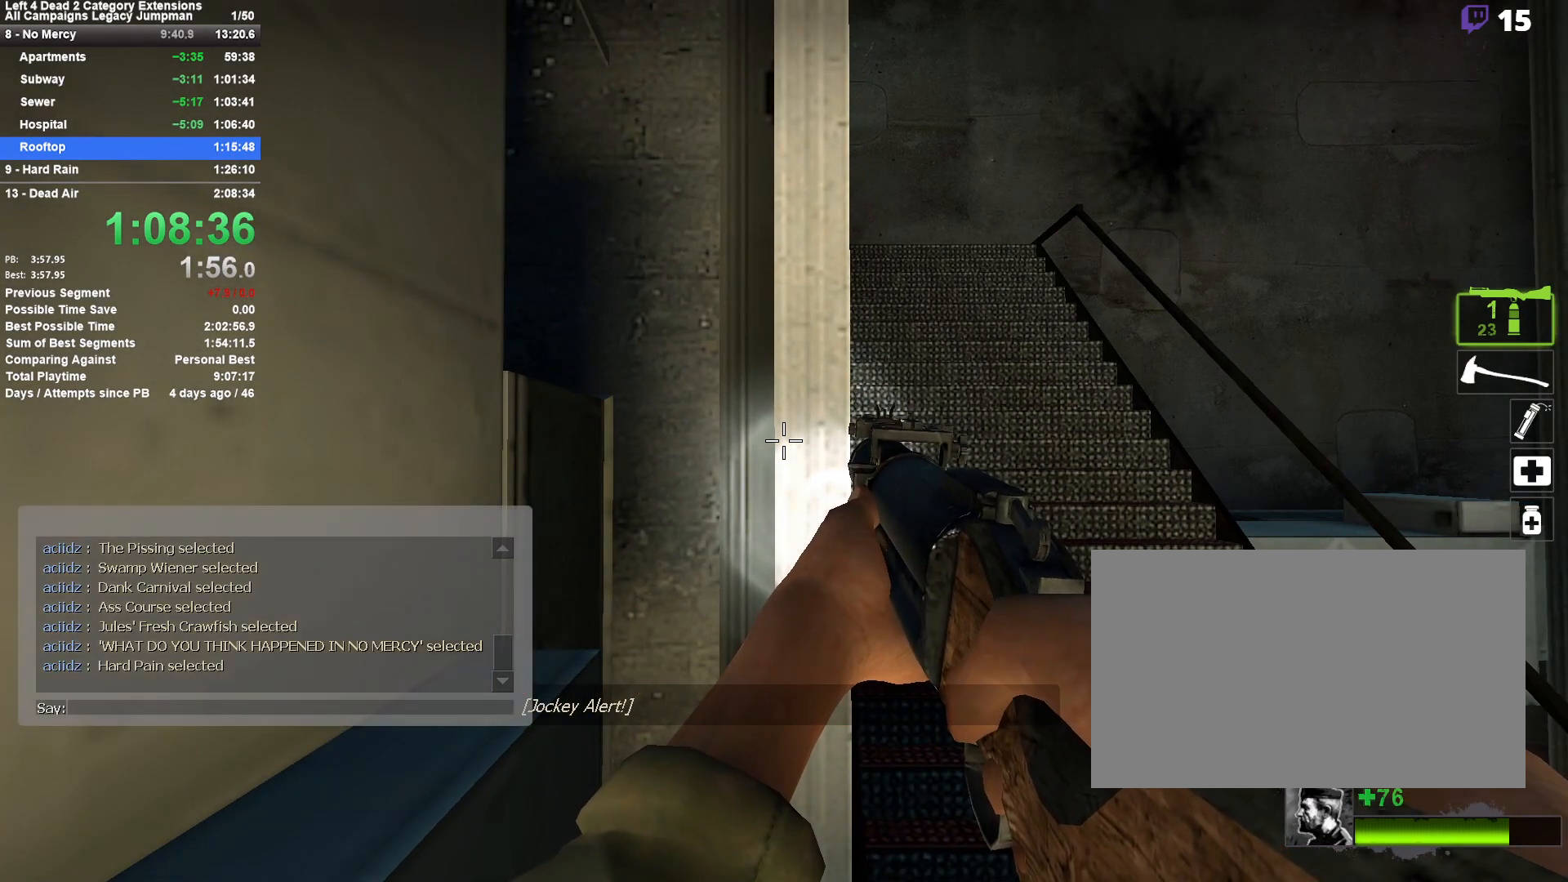
{"keys": [], "mouse": [], "events": []}
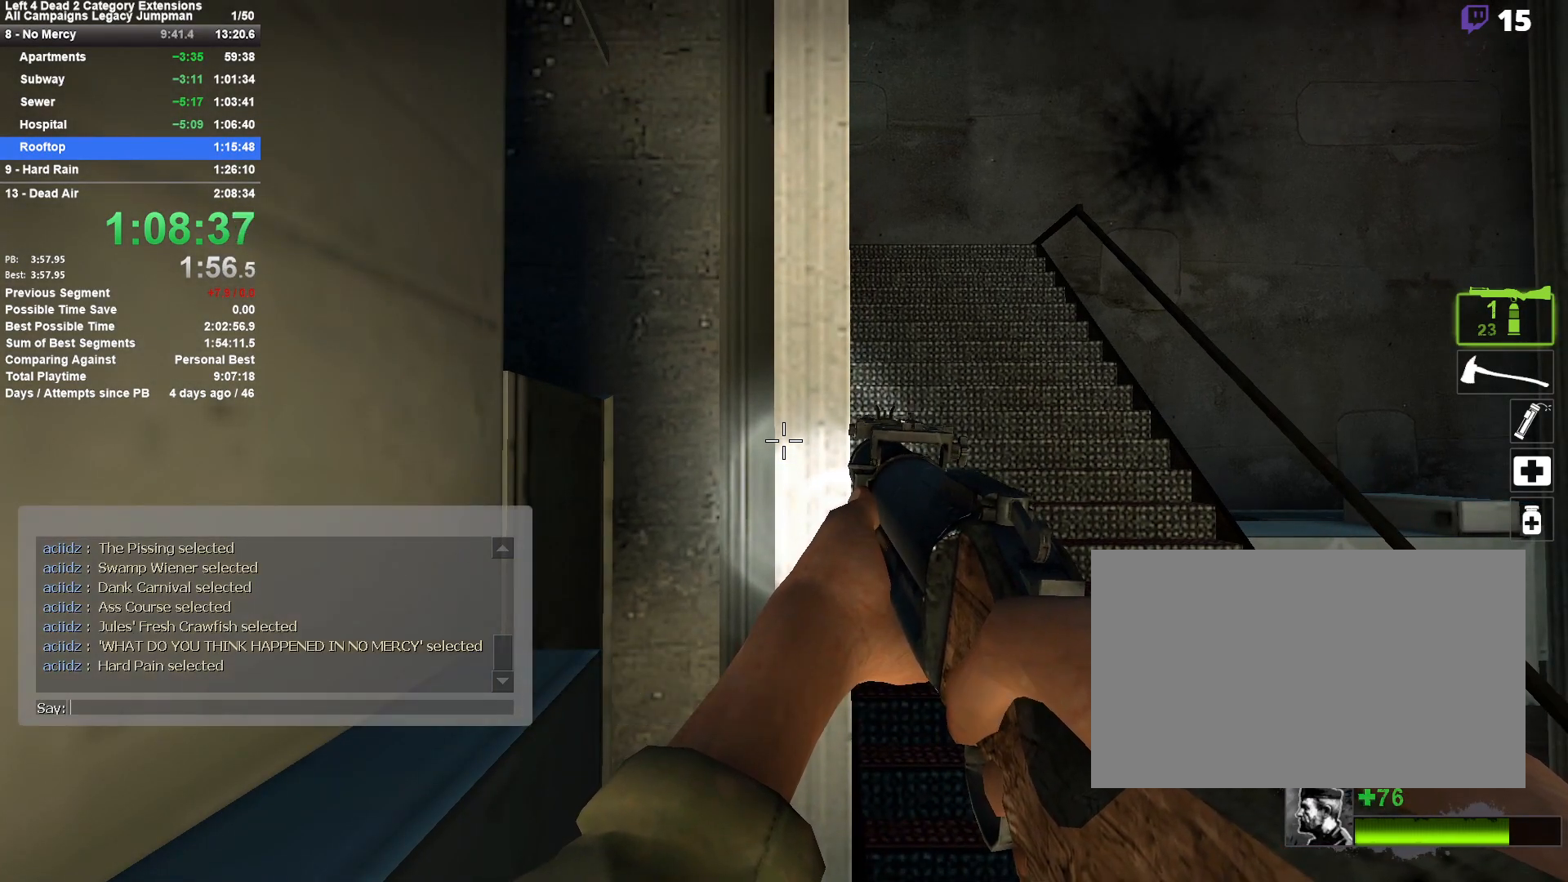
{"keys": [], "mouse": [], "events": []}
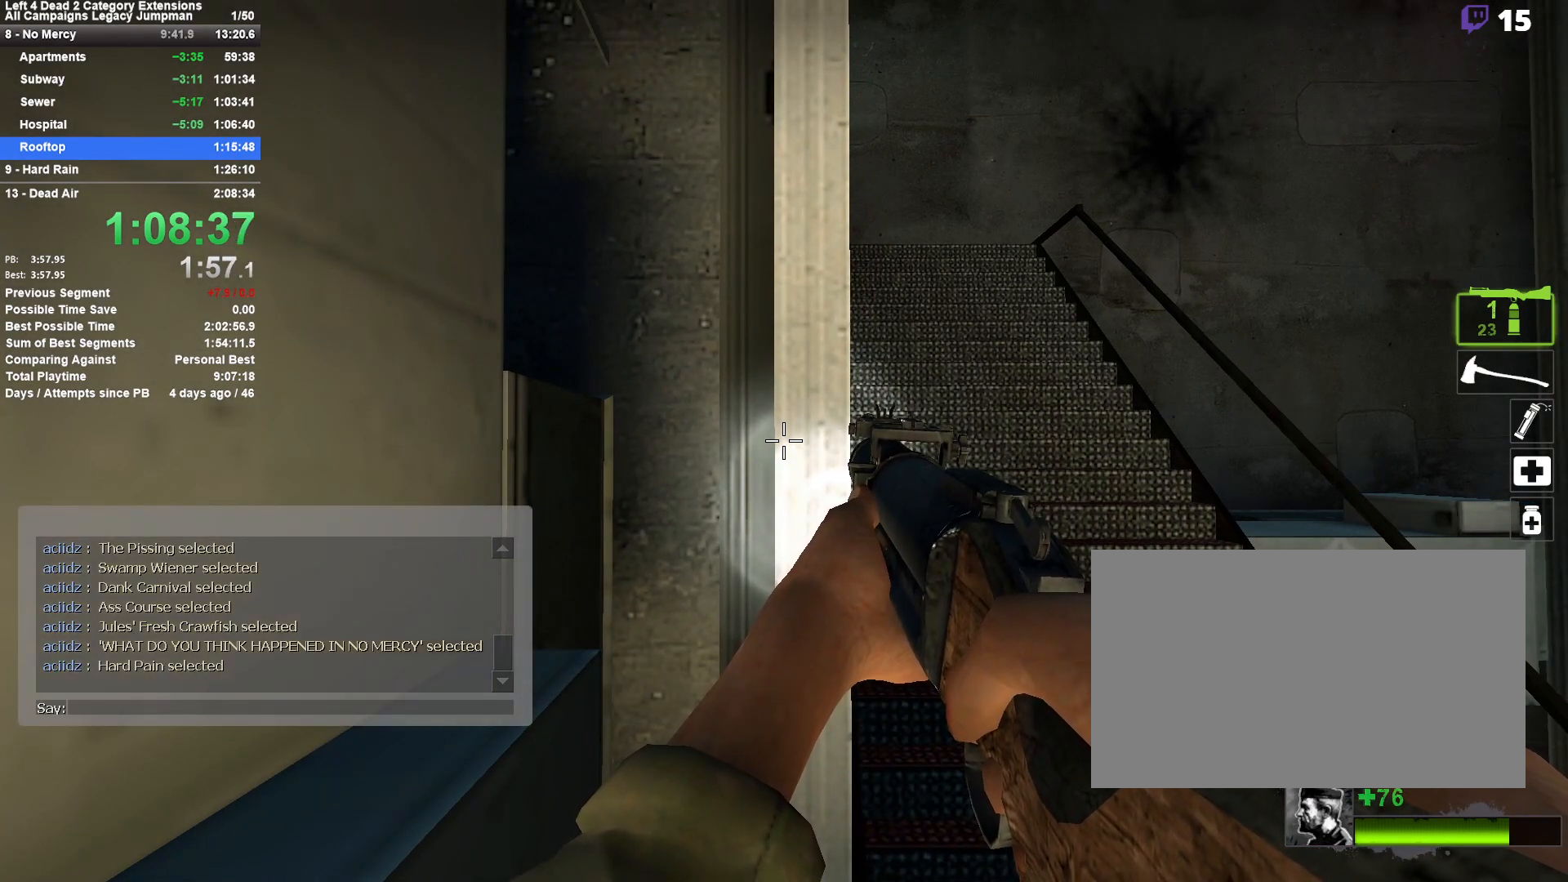
{"keys": [], "mouse": [], "events": []}
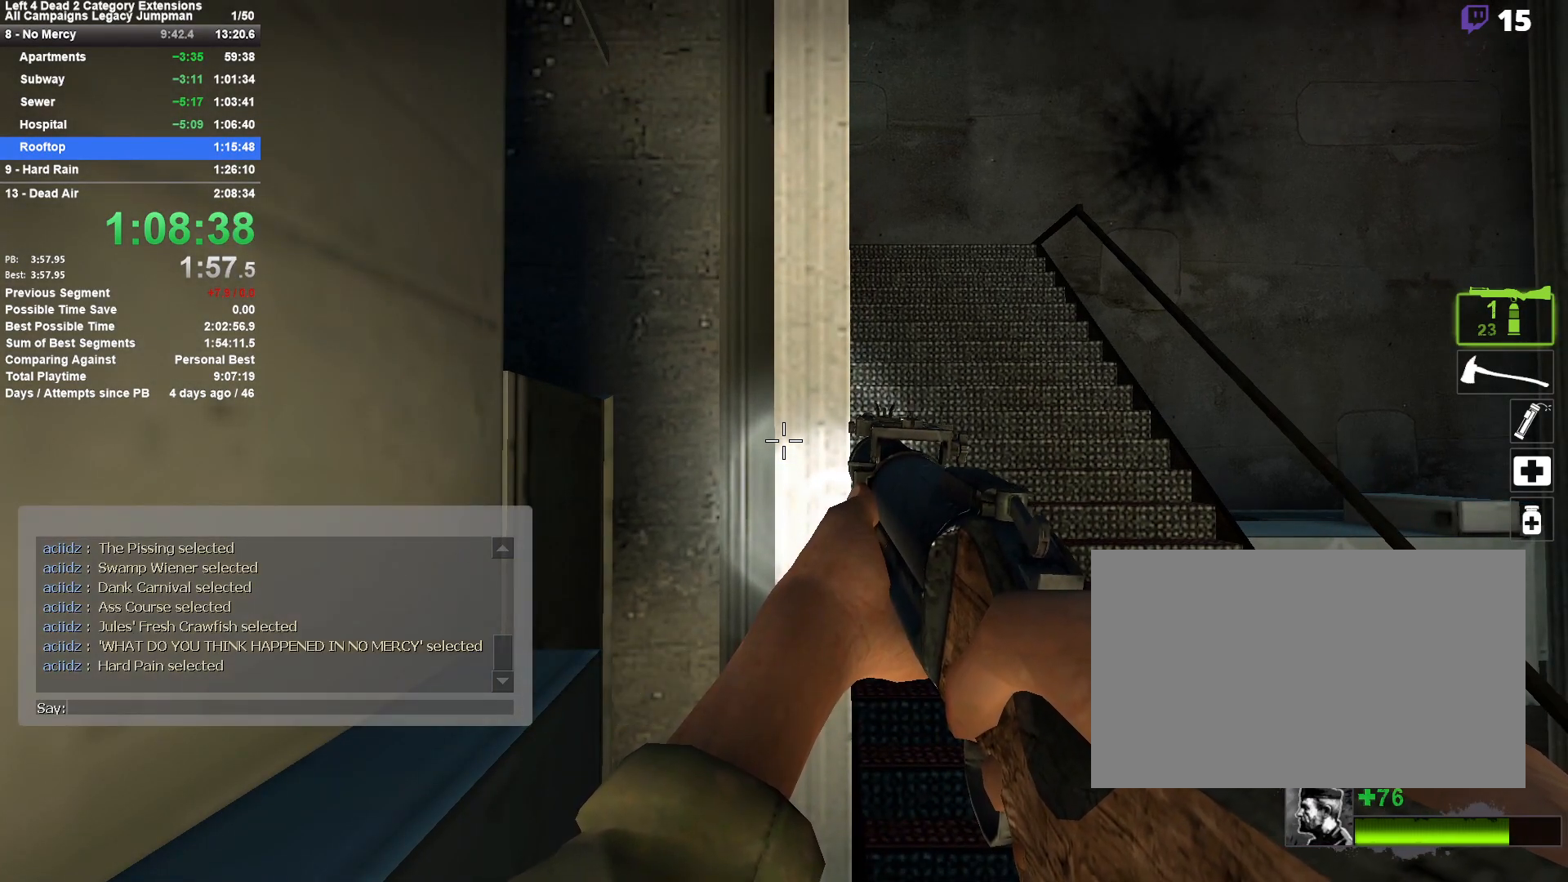
{"keys": [], "mouse": [], "events": []}
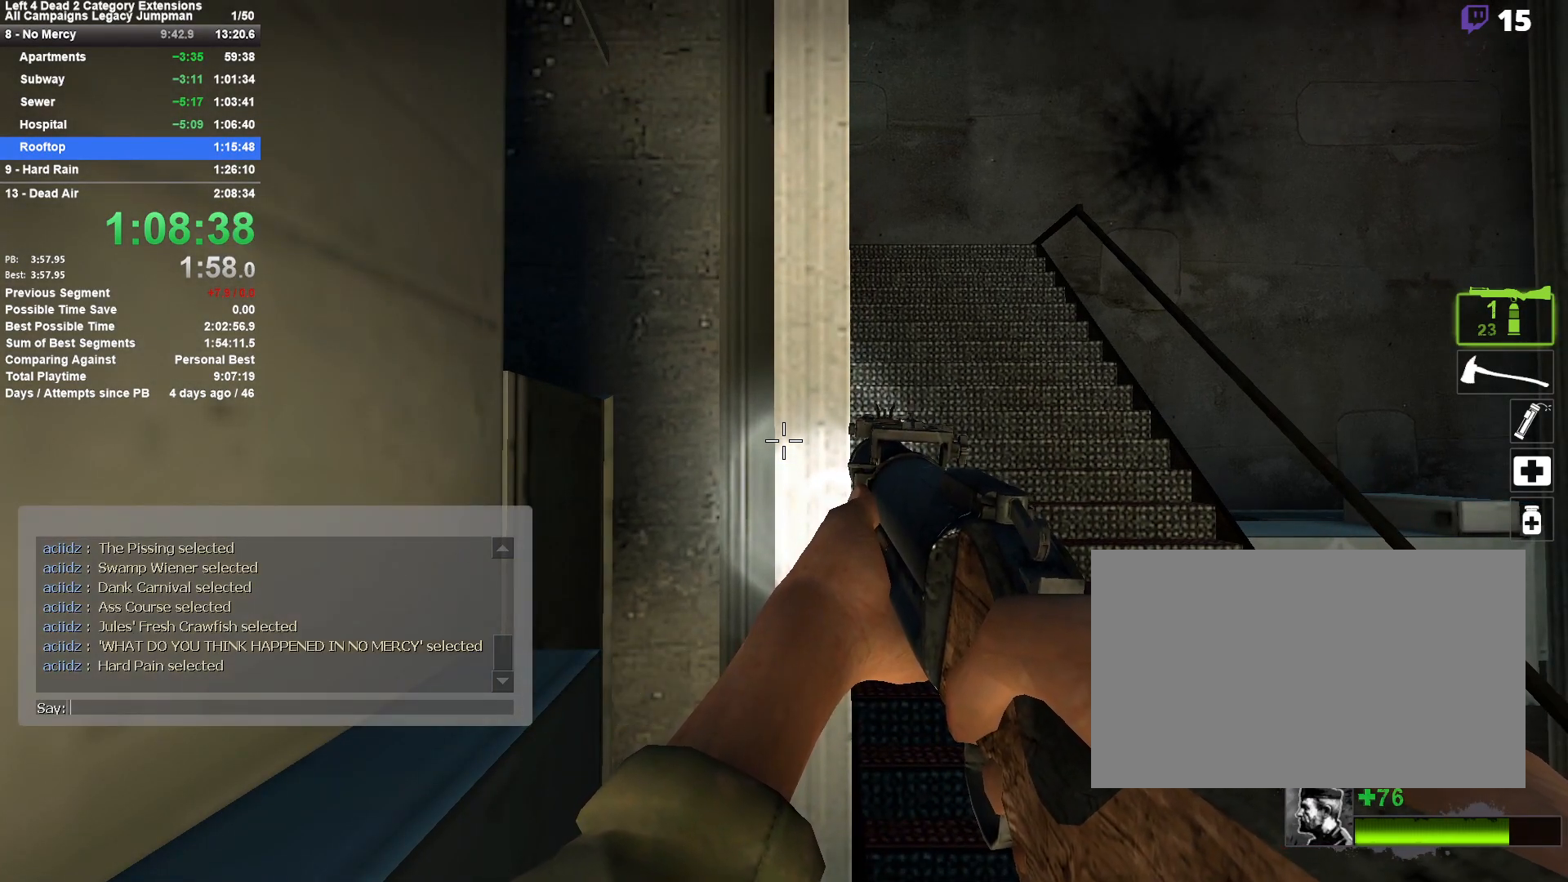
{"keys": [], "mouse": [], "events": []}
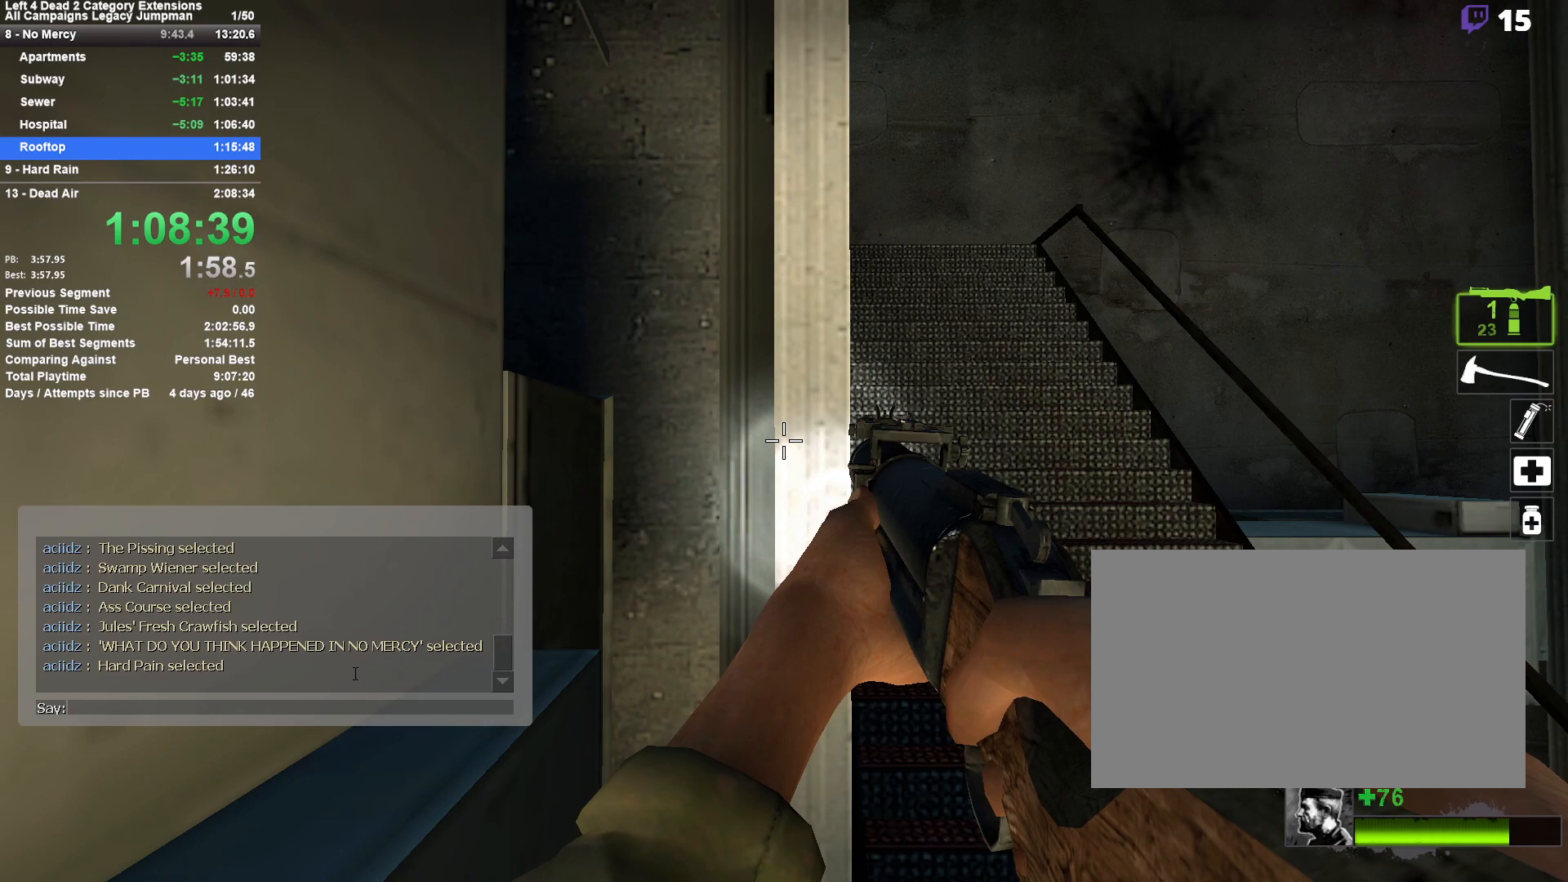
{"keys": [], "mouse": ["left"], "events": [[450, "mouse_left", "down"]]}
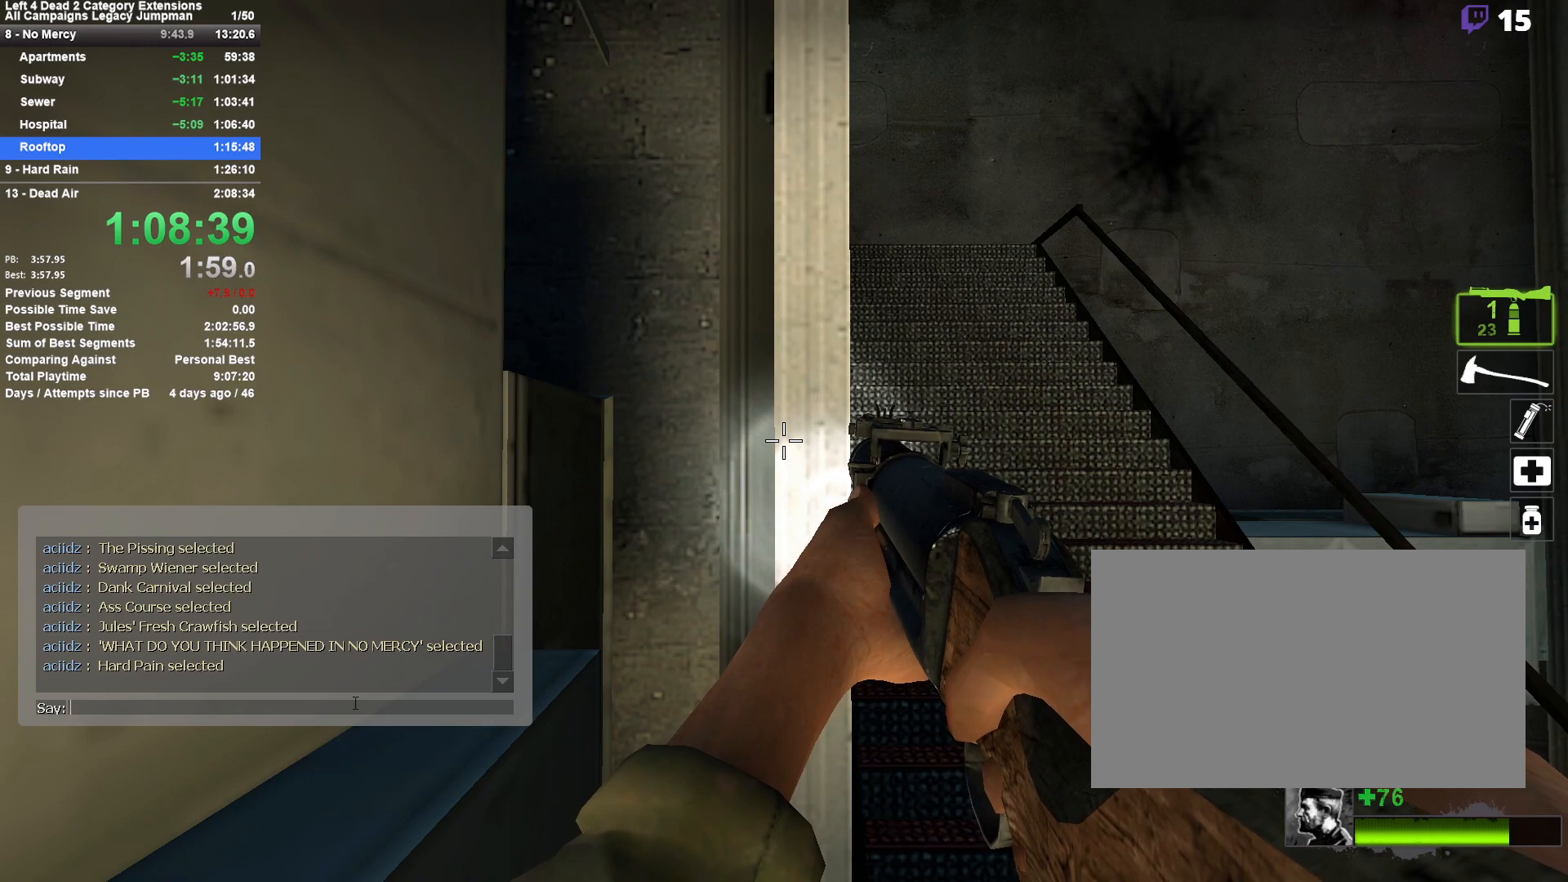
{"keys": [], "mouse": [], "events": [[83, "mouse_left", "up"]]}
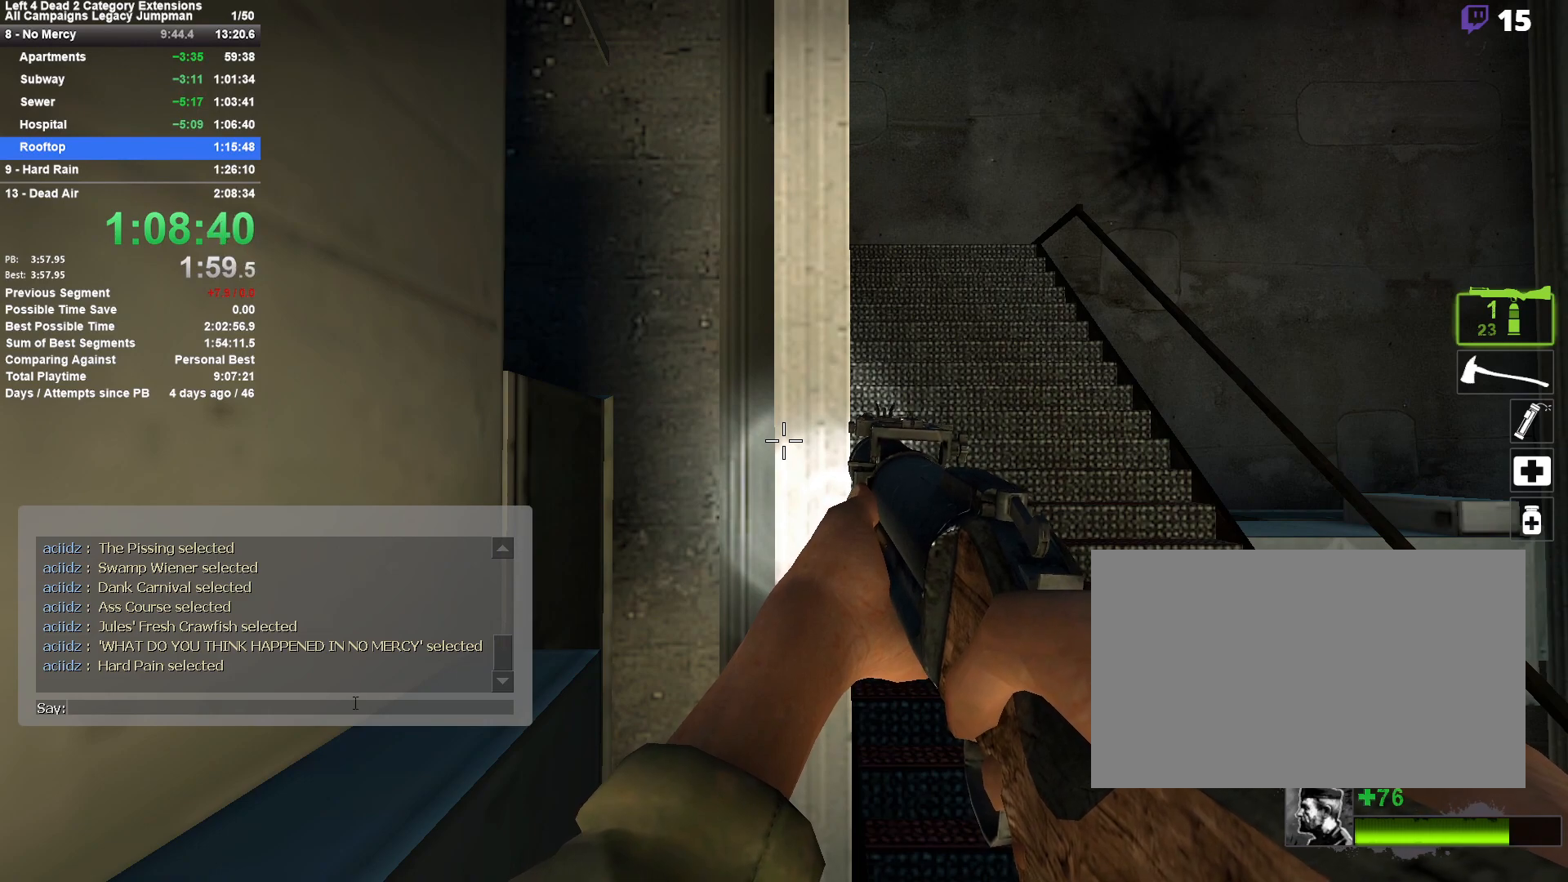
{"keys": [], "mouse": [], "events": []}
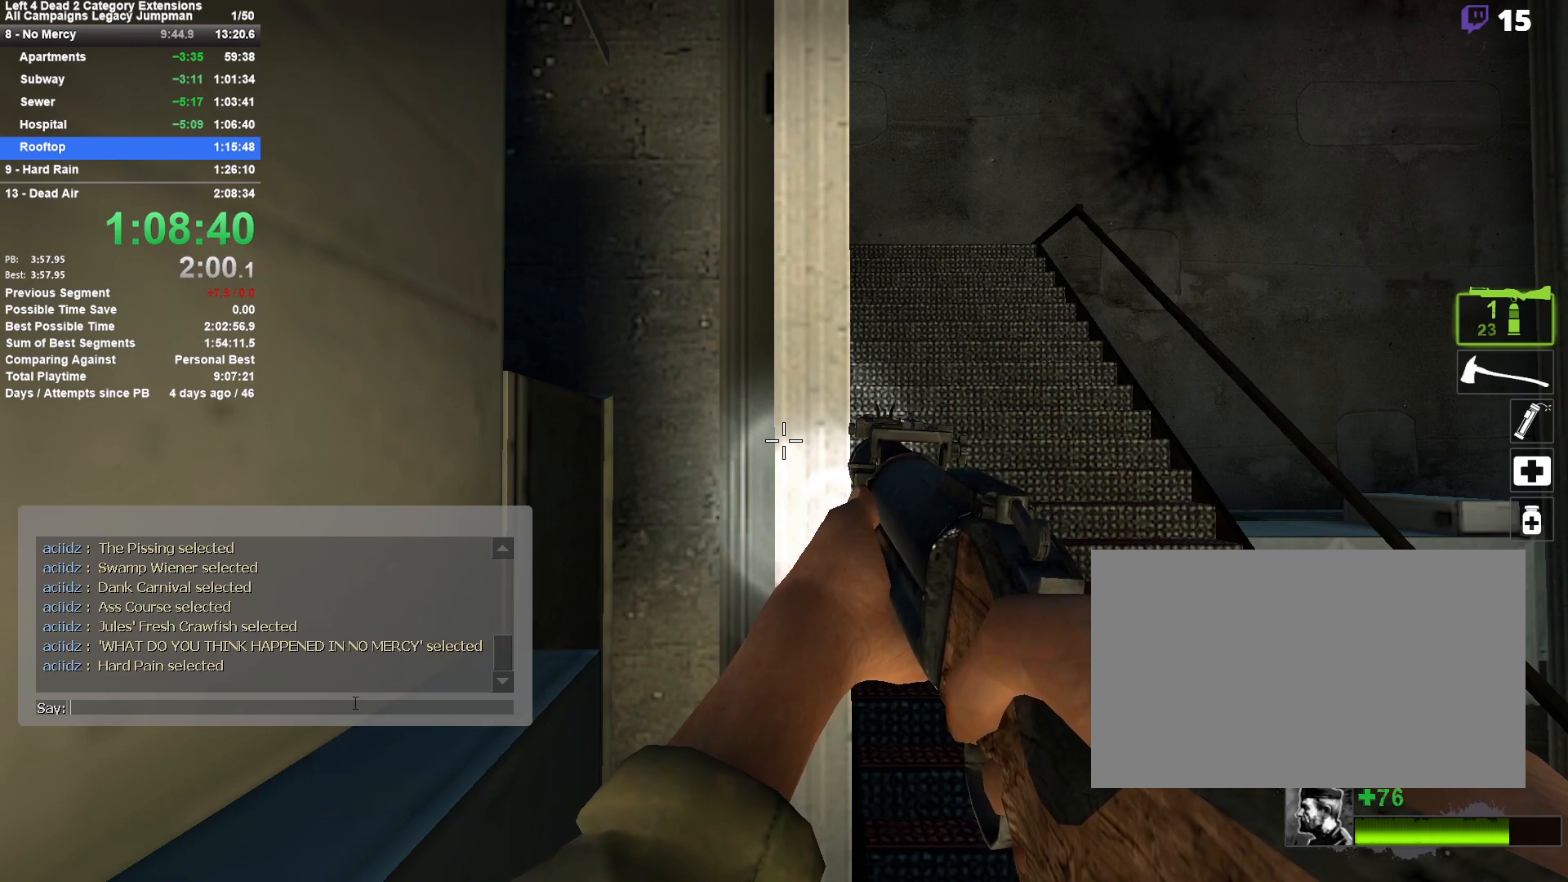
{"keys": [], "mouse": [], "events": []}
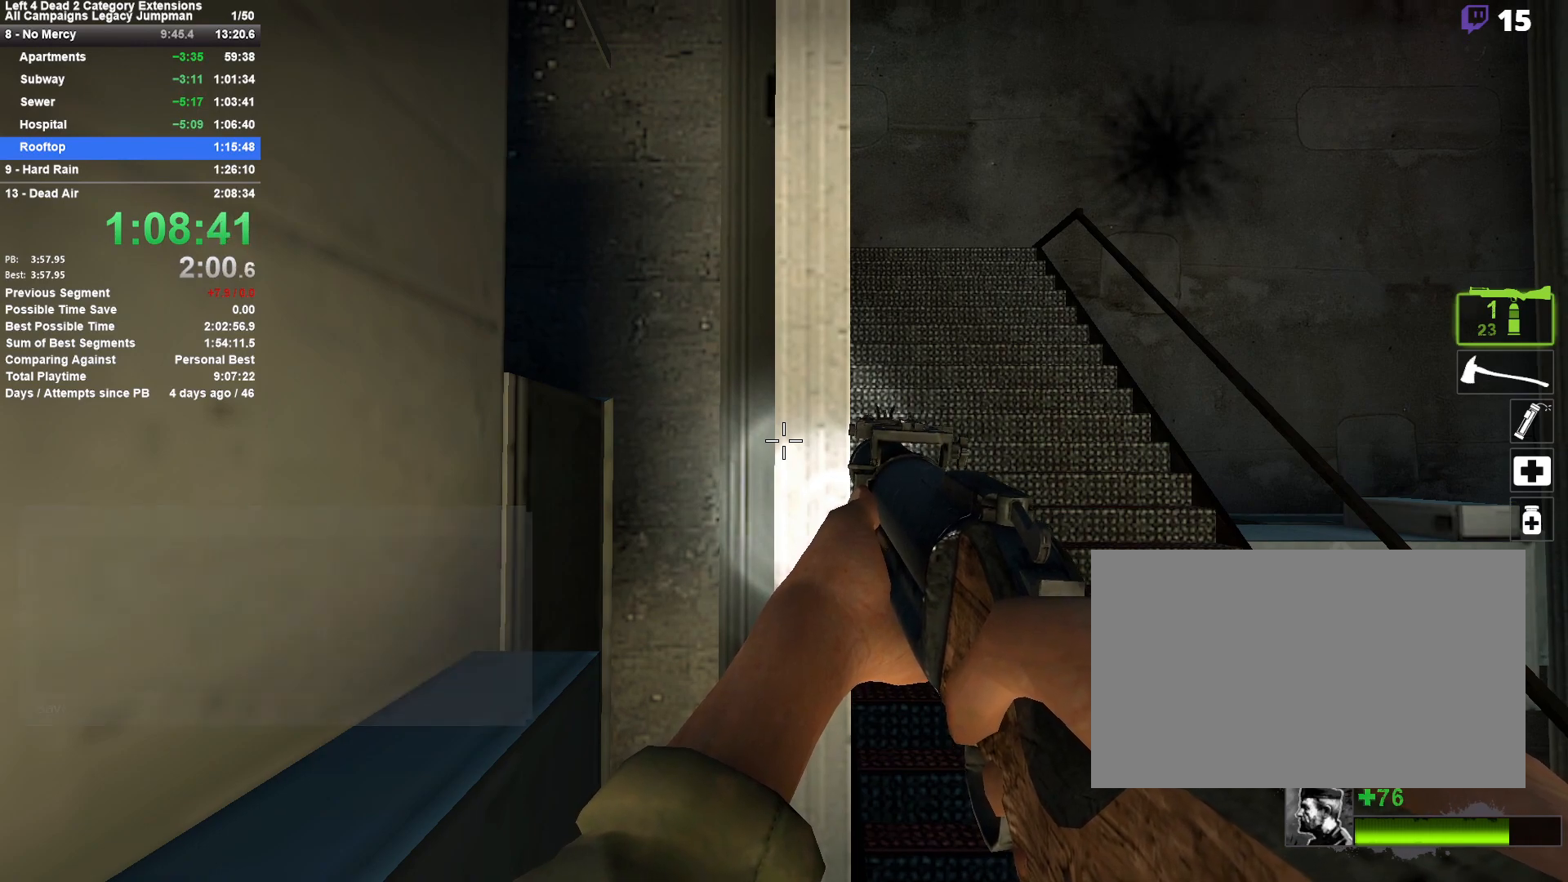
{"keys": [], "mouse": [], "events": []}
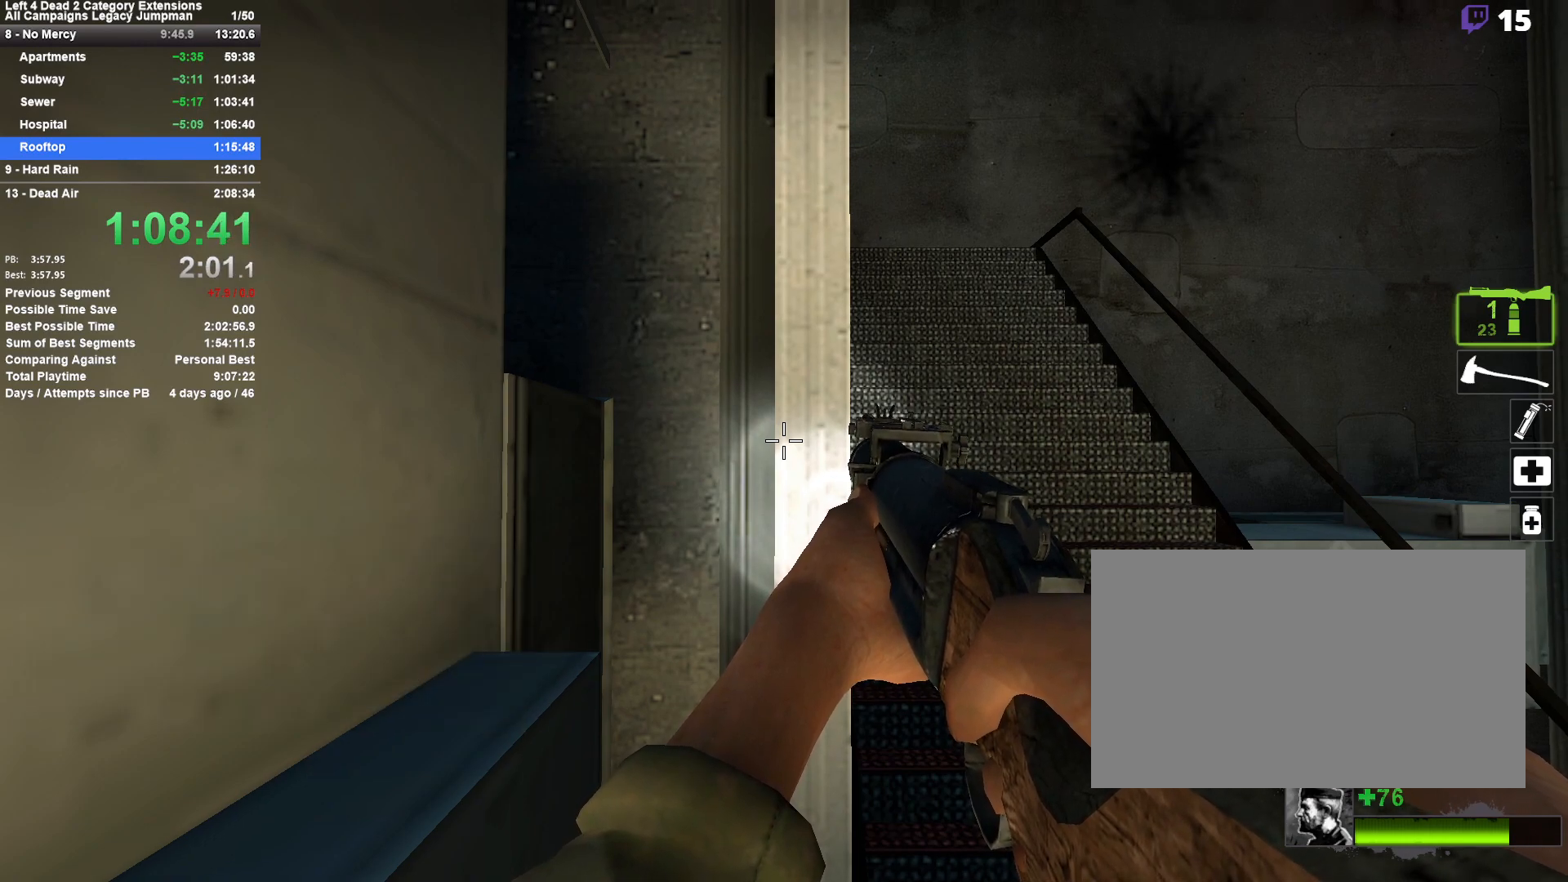
{"keys": ["shift"], "mouse": [], "events": [[17, "shift", "down"]]}
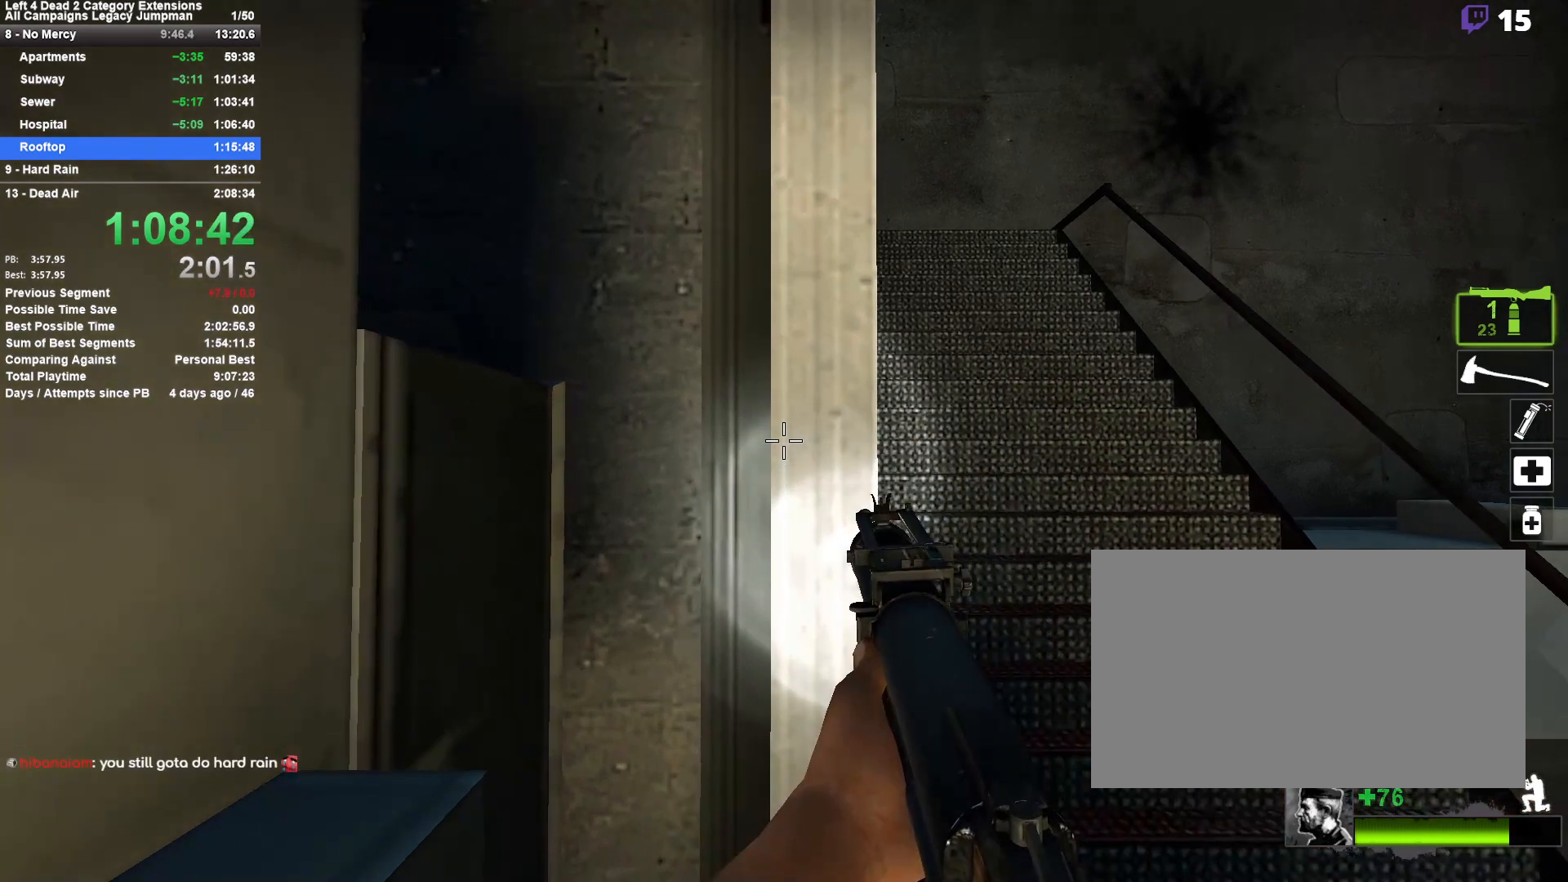
{"keys": ["a", "shift"], "mouse": [], "events": [[117, "a", "down"]]}
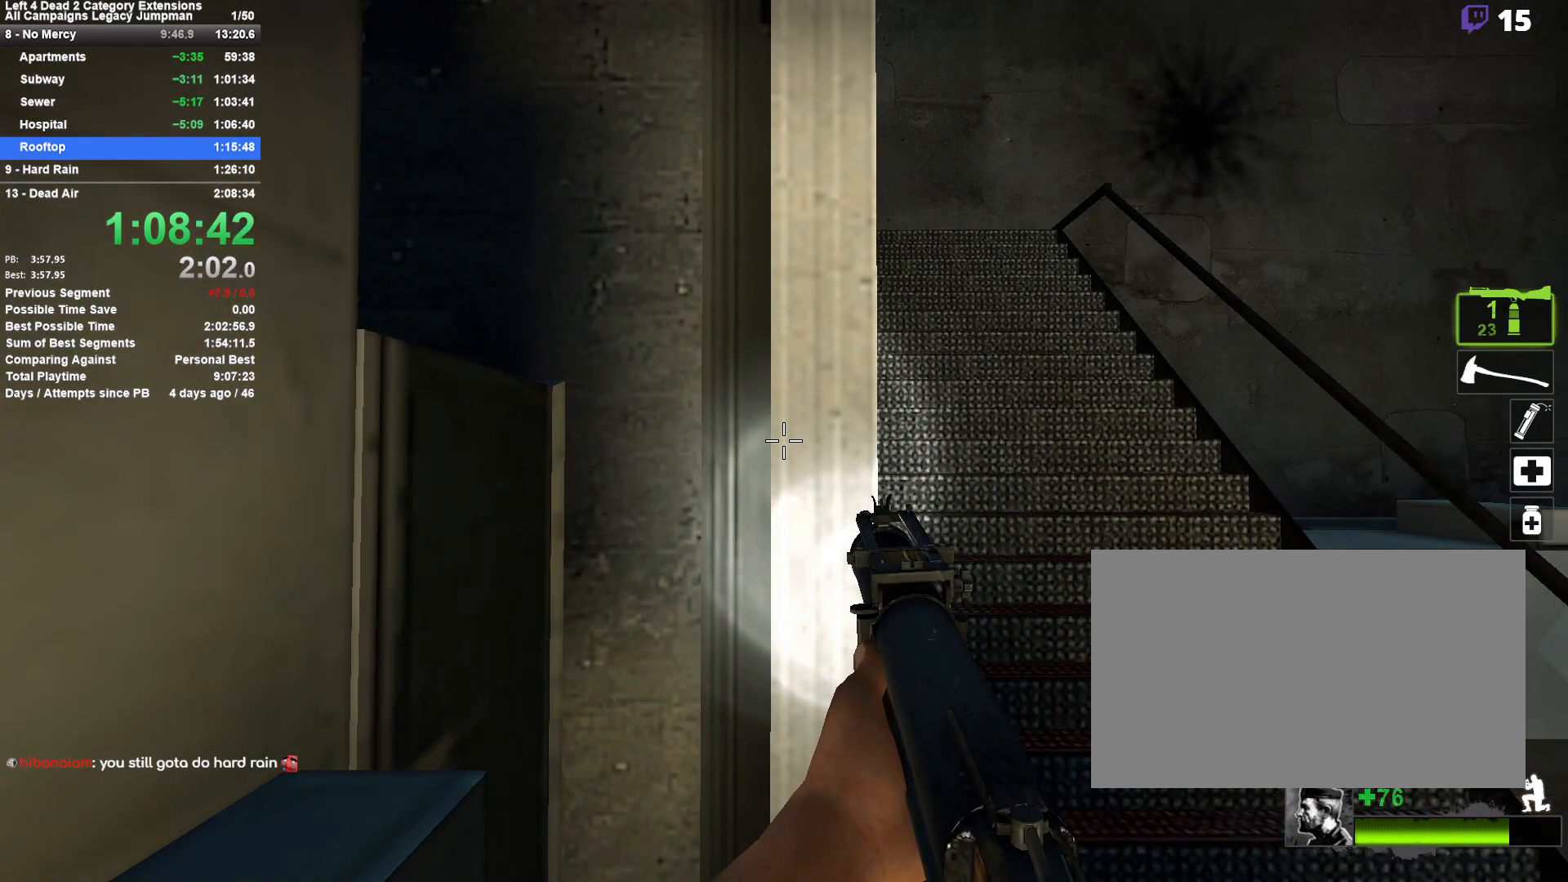
{"keys": ["shift"], "mouse": [], "events": [[33, "s", "down"], [83, "s", "up"], [467, "a", "up"]]}
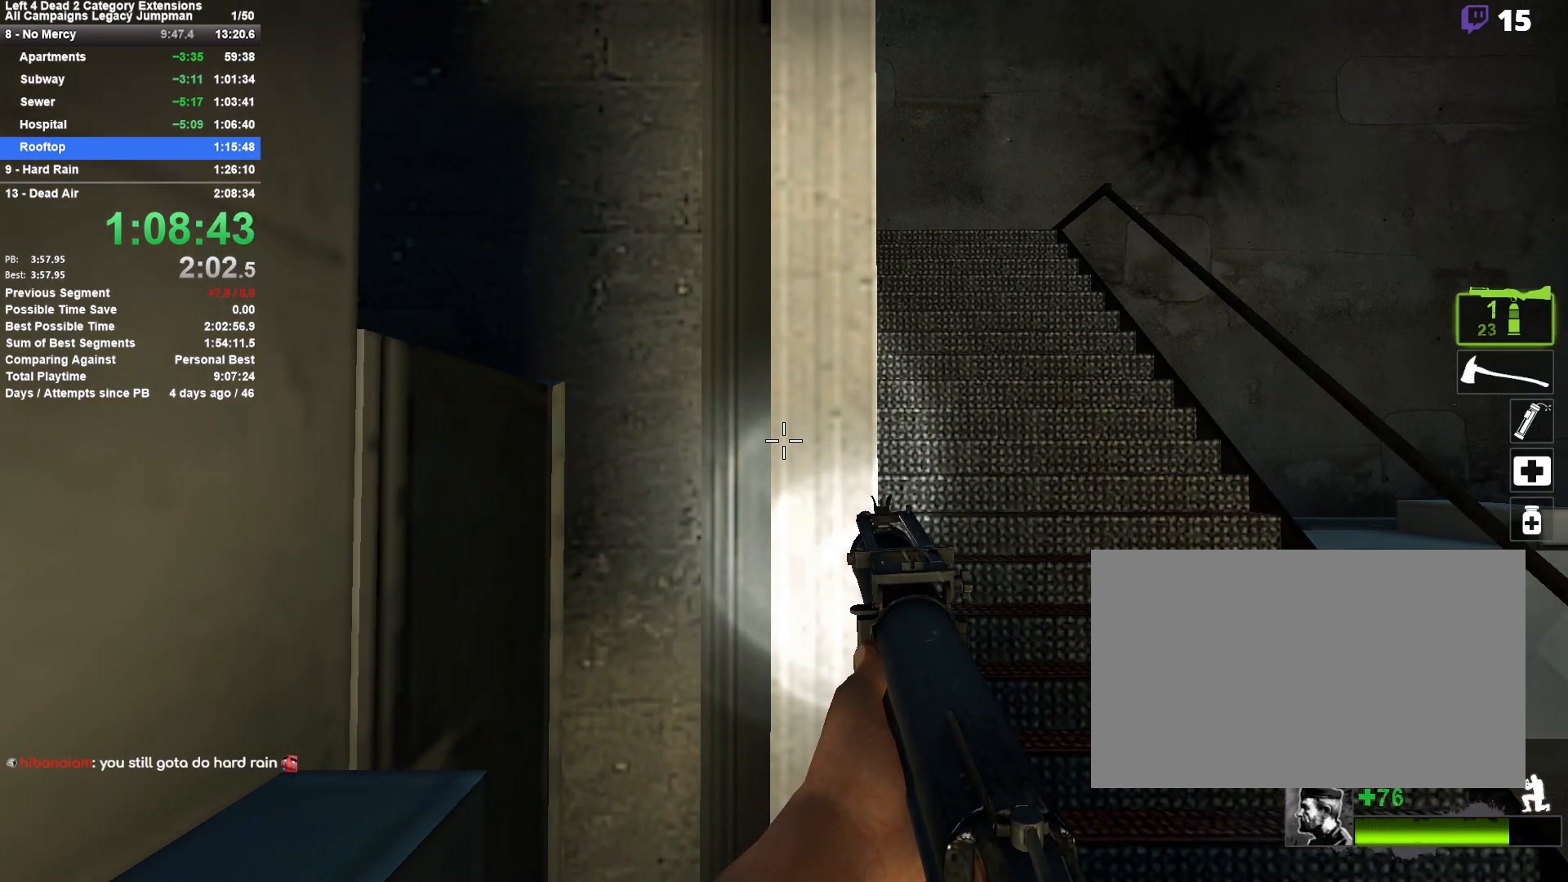
{"keys": ["shift"], "mouse": [], "events": []}
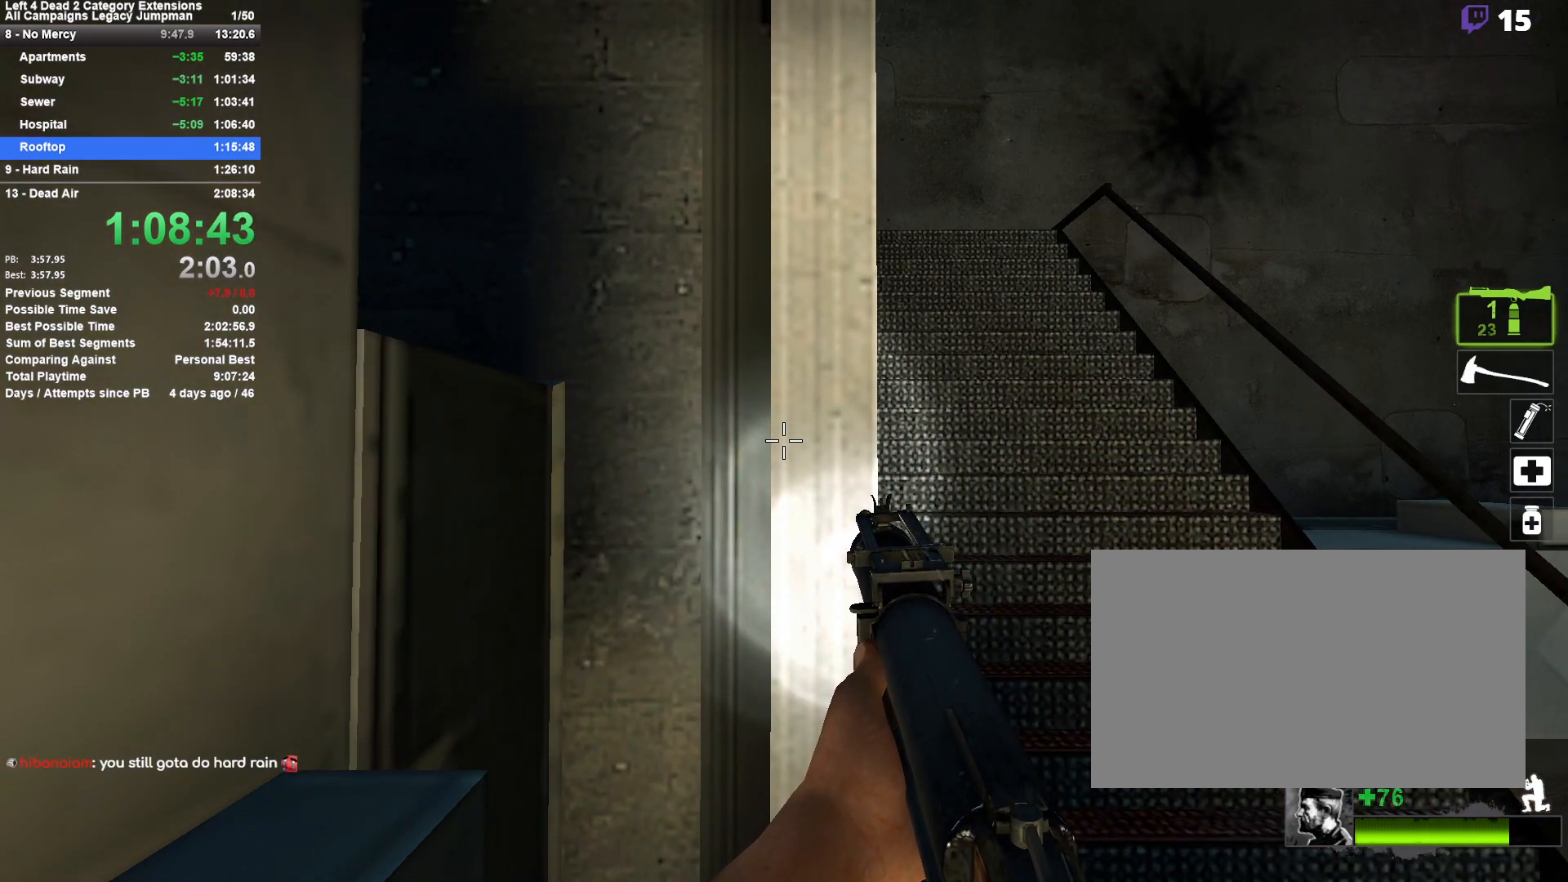
{"keys": ["shift"], "mouse": [], "events": []}
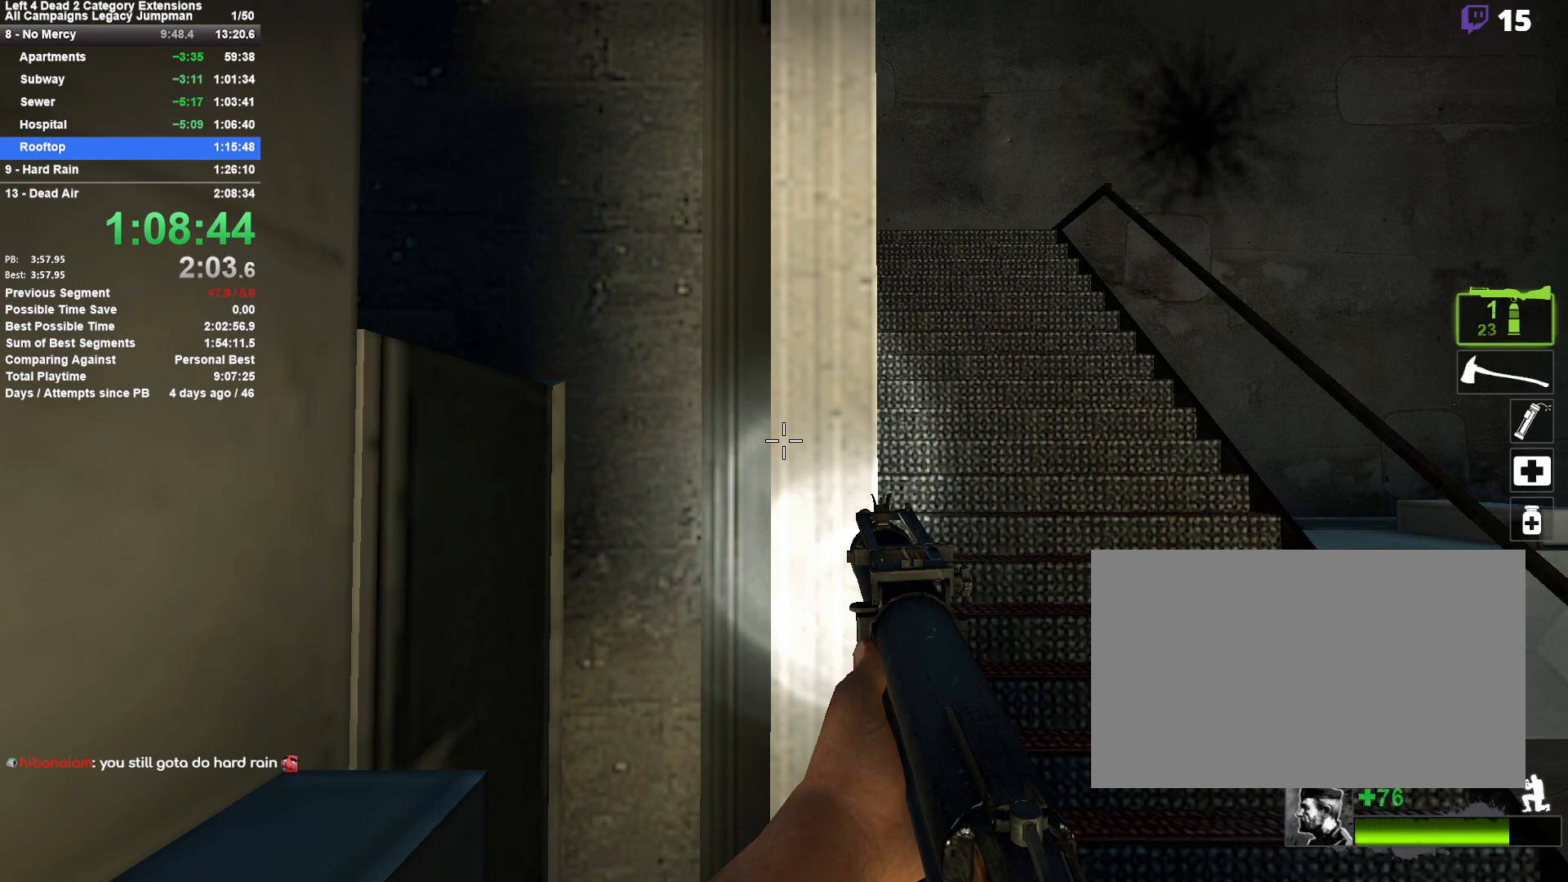
{"keys": [], "mouse": [], "events": [[83, "shift", "up"]]}
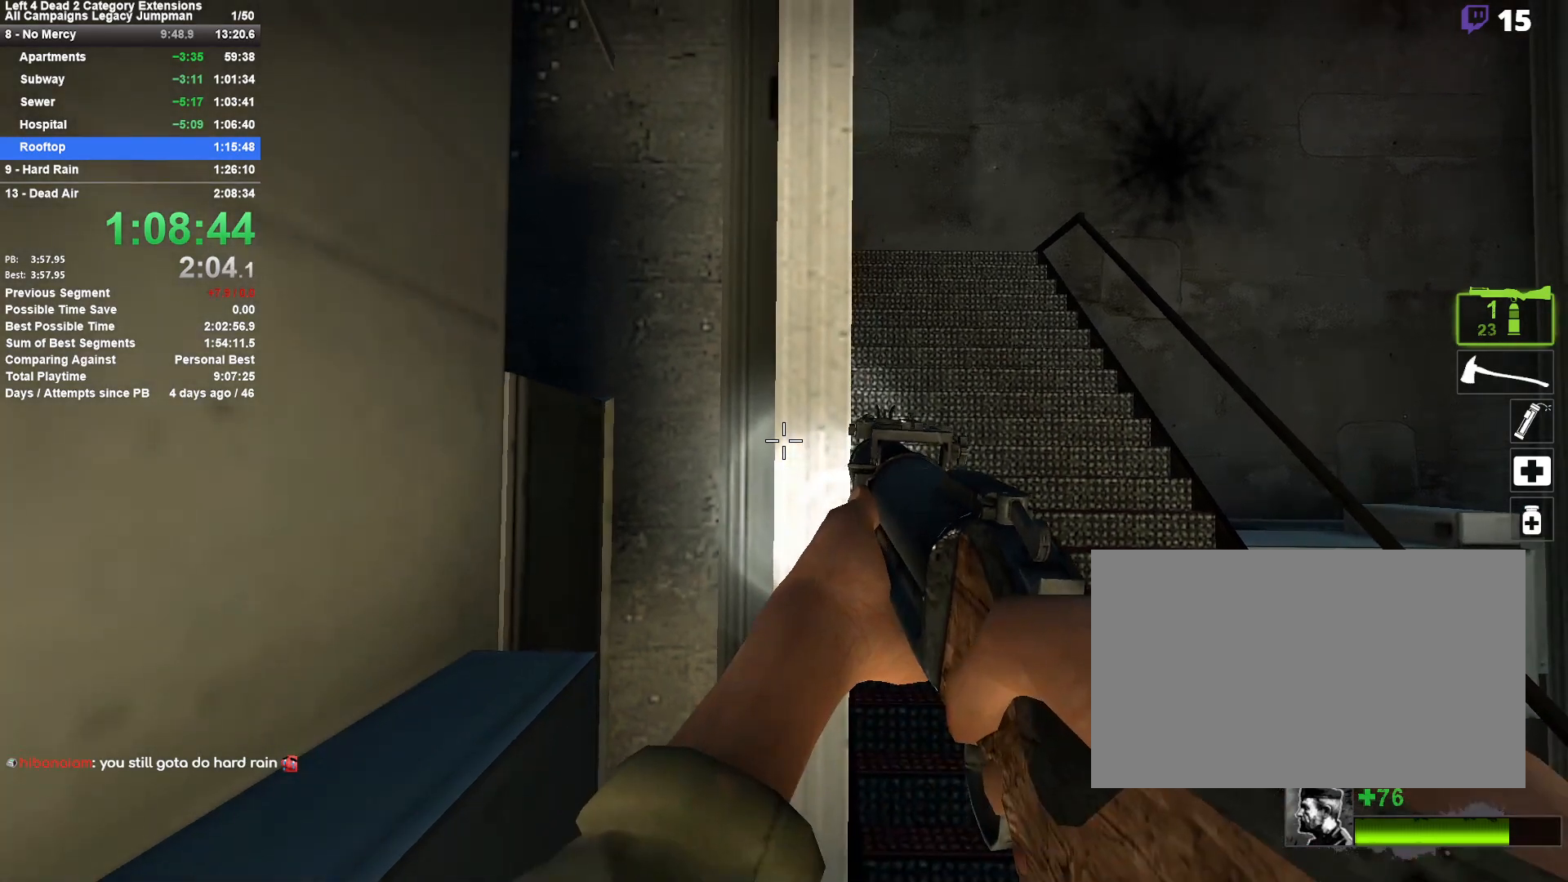
{"keys": [], "mouse": [], "events": []}
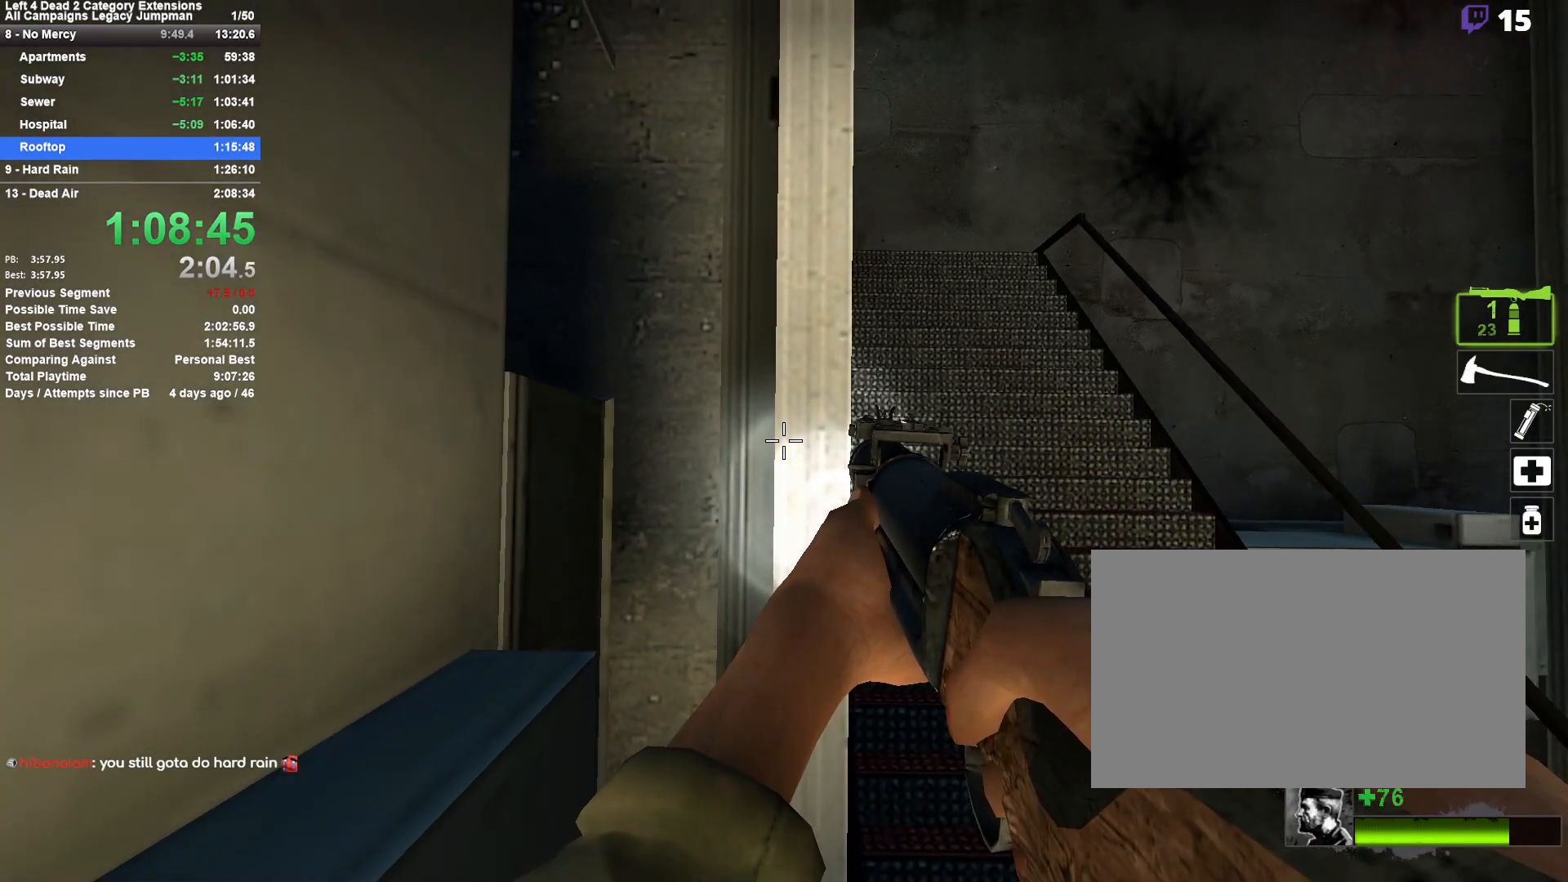
{"keys": [], "mouse": [], "events": []}
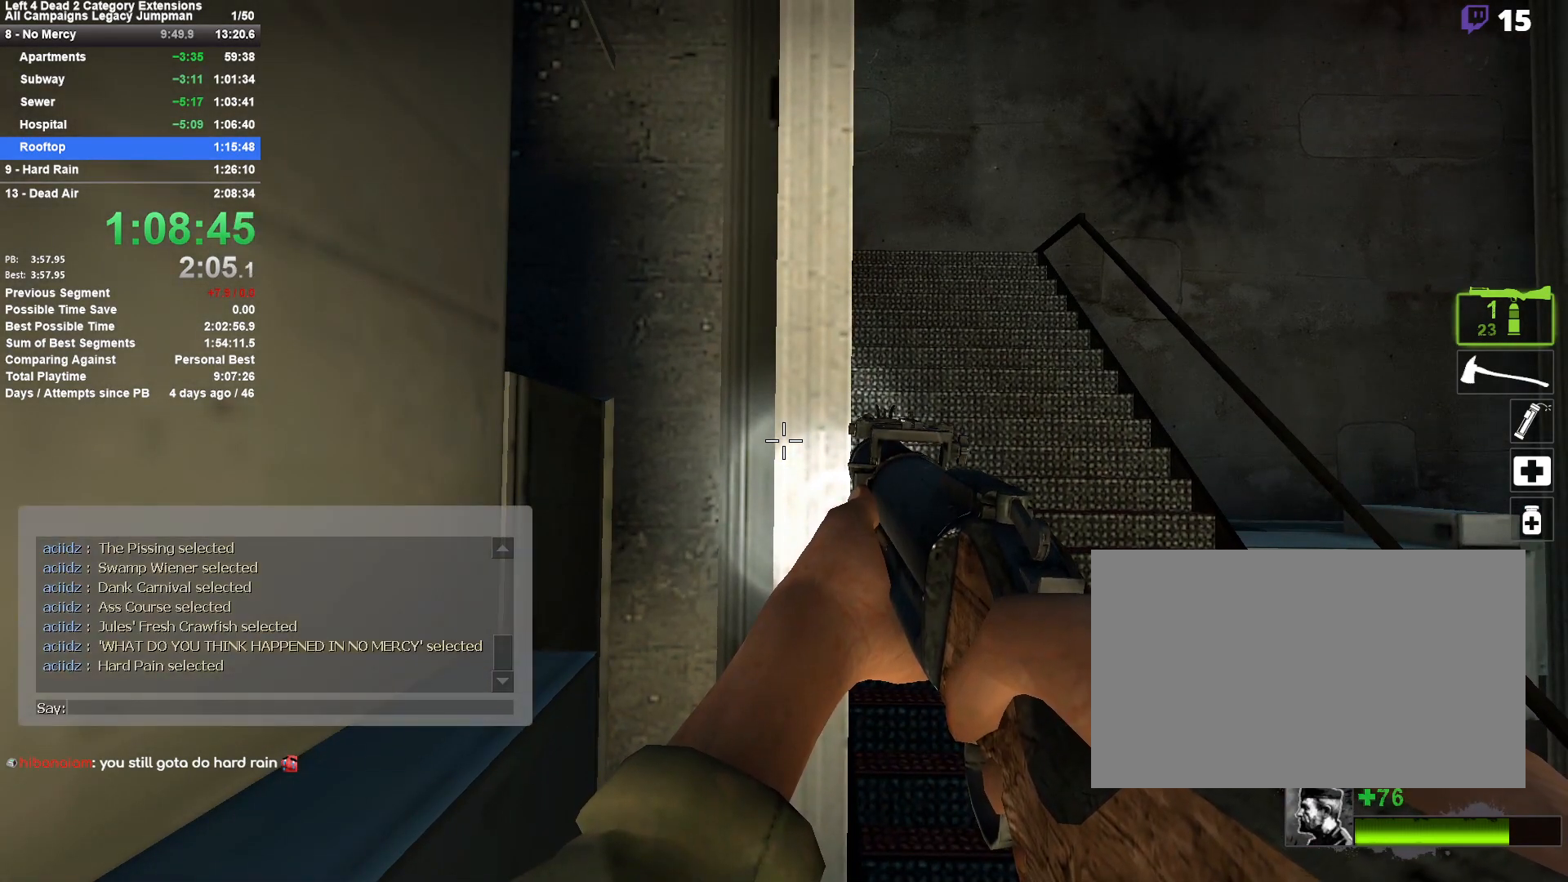
{"keys": [], "mouse": [], "events": [[133, "mouse_wheel_down", "down"], [267, "mouse_wheel_down", "up"]]}
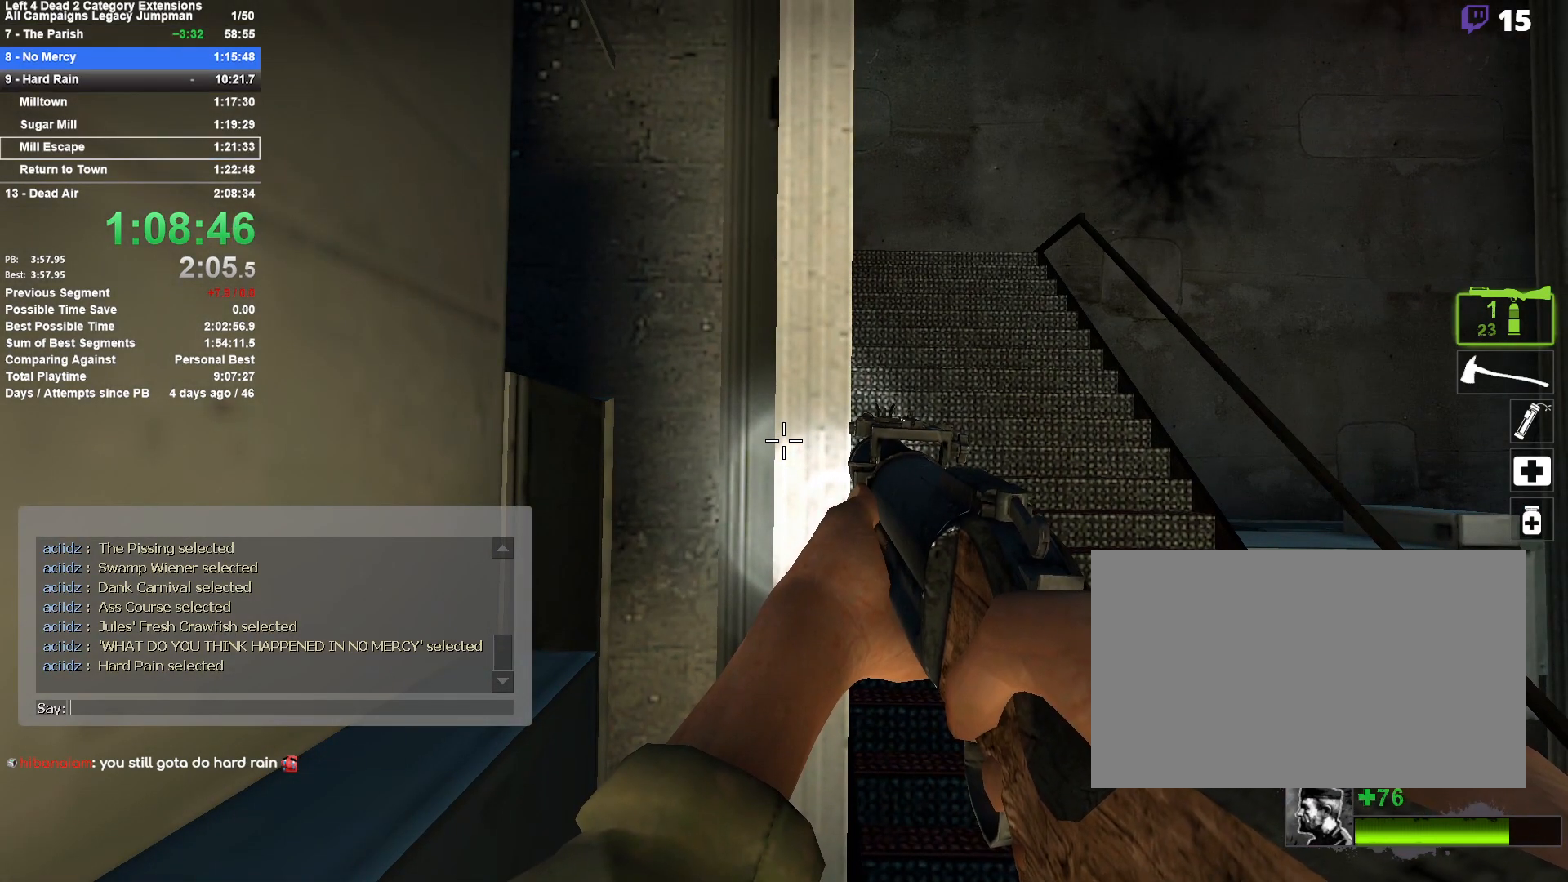
{"keys": [], "mouse": [], "events": [[17, "mouse_wheel_down", "down"], [50, "mouse_wheel_down", "up"], [100, "mouse_wheel_down", "down"], [150, "mouse_wheel_down", "up"]]}
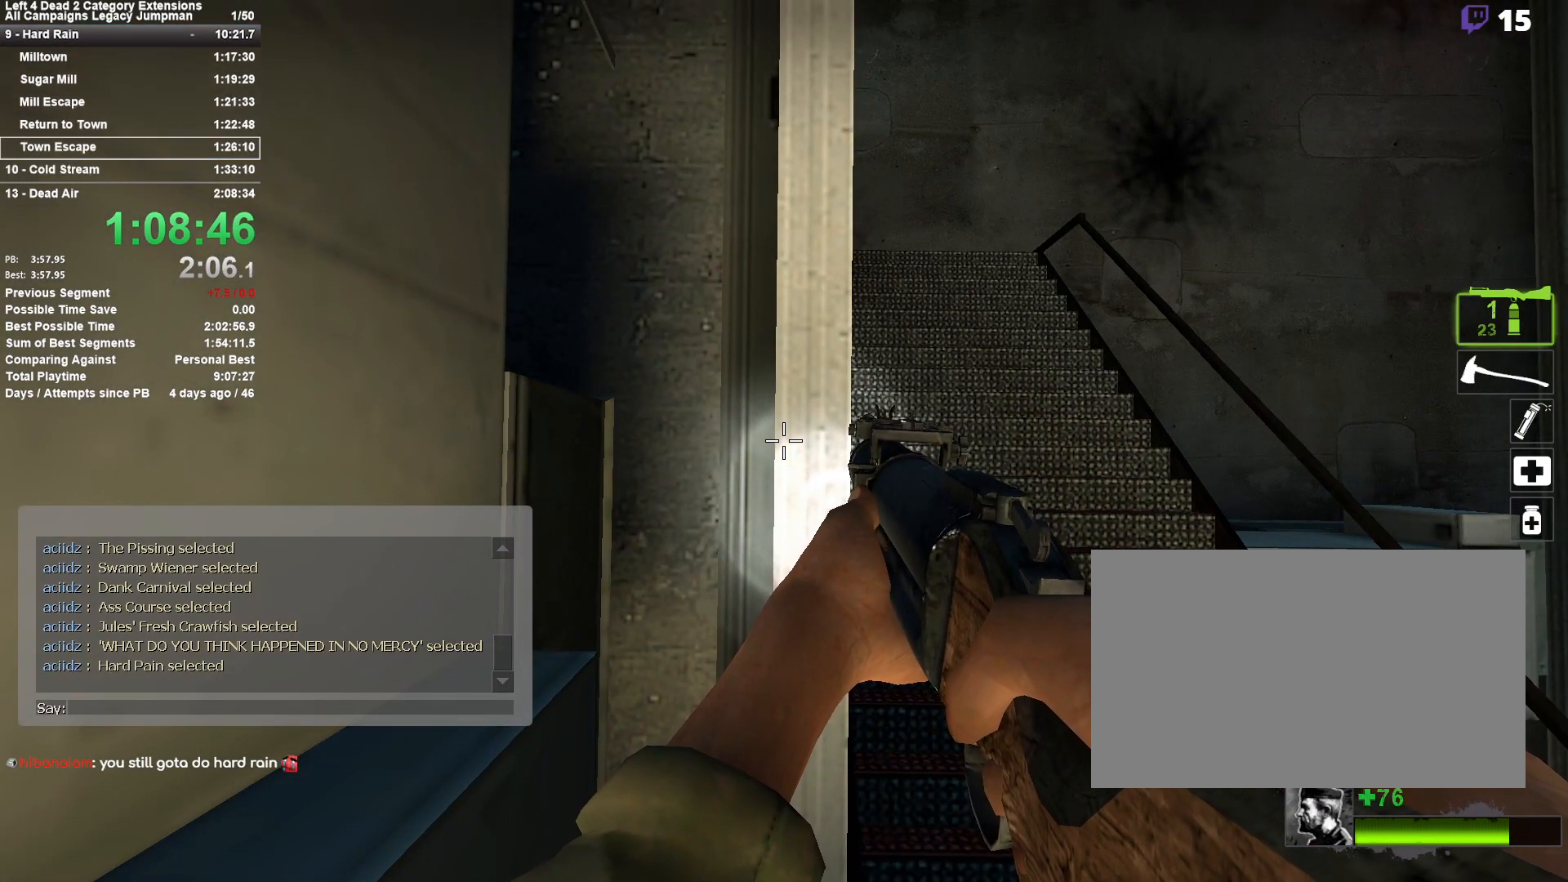
{"keys": [], "mouse": ["wheel_down"], "events": [[67, "mouse_wheel_down", "down"], [117, "mouse_wheel_down", "up"], [167, "mouse_wheel_down", "down"], [217, "mouse_wheel_down", "up"], [267, "mouse_wheel_down", "down"], [350, "mouse_wheel_down", "up"], [400, "mouse_wheel_down", "down"]]}
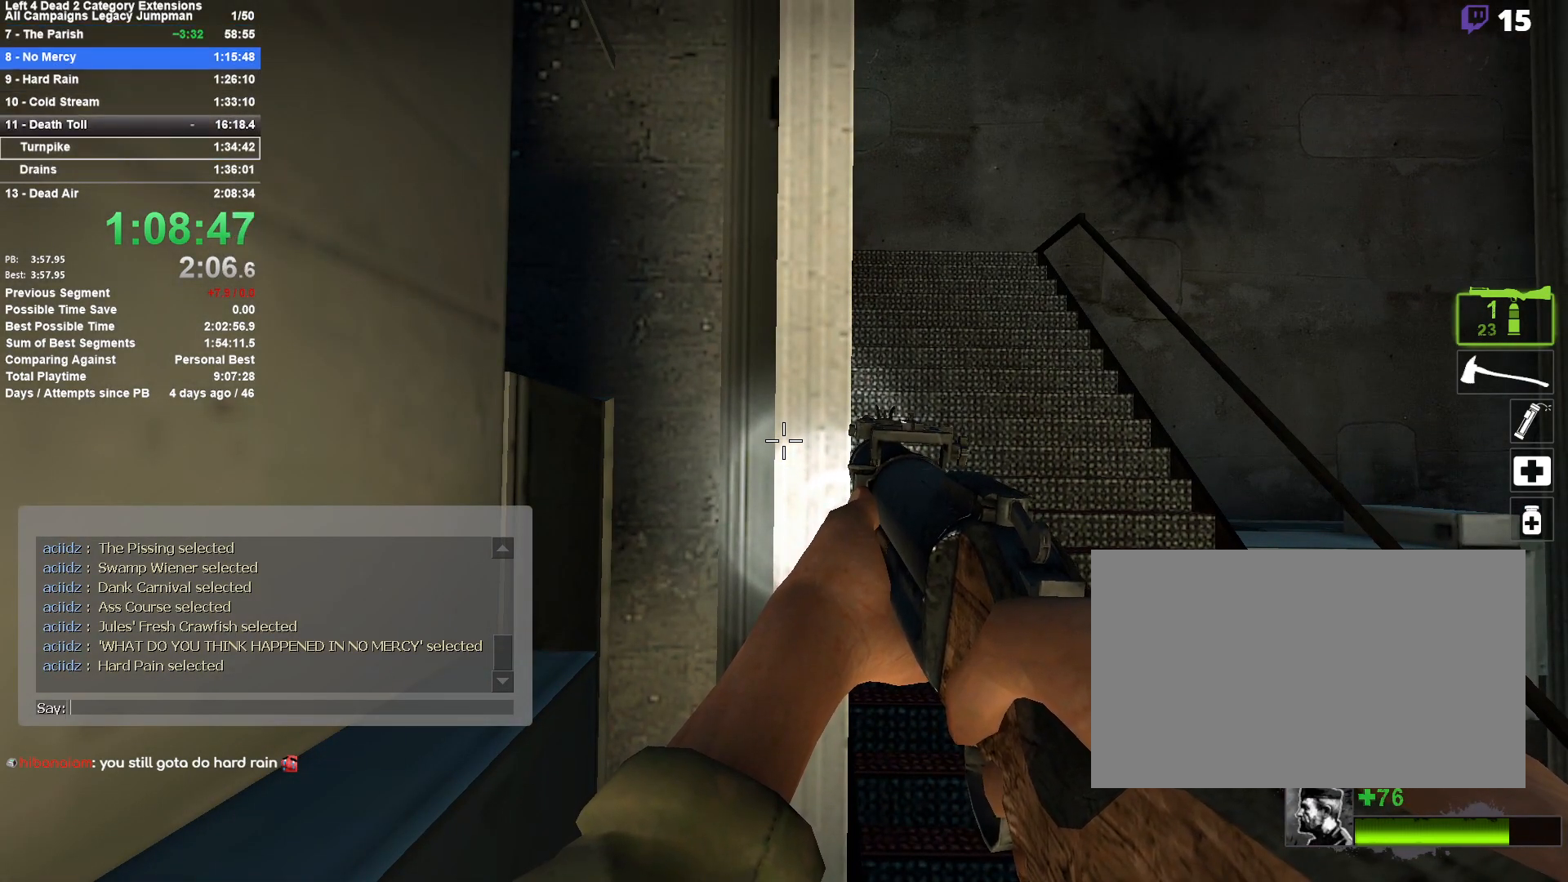
{"keys": [], "mouse": [], "events": [[33, "mouse_wheel_down", "up"]]}